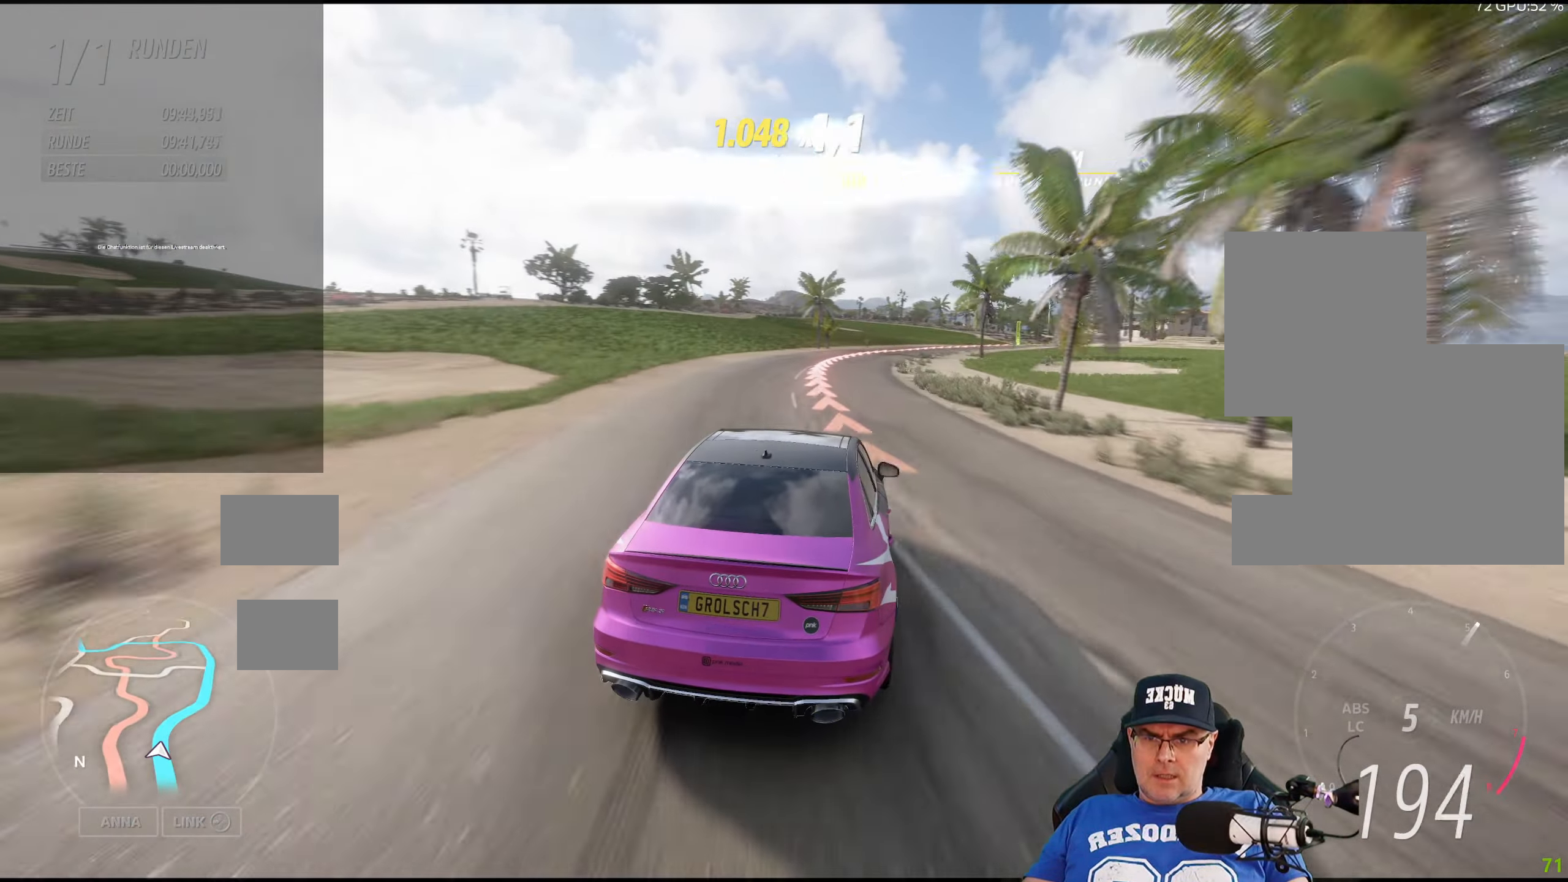
Gameplay with a controller (Xbox layout); each line is a JSON object with the inputs held at the frame after it. "events" lists button and stick changes between this image and that frame as [ms after this image, input, new state], when the widget could be followed in between.
{"buttons": ["R2"], "left_stick": "center", "right_stick": "center", "events": [[217, "R2", "down"], [317, "left_stick", "center"]]}
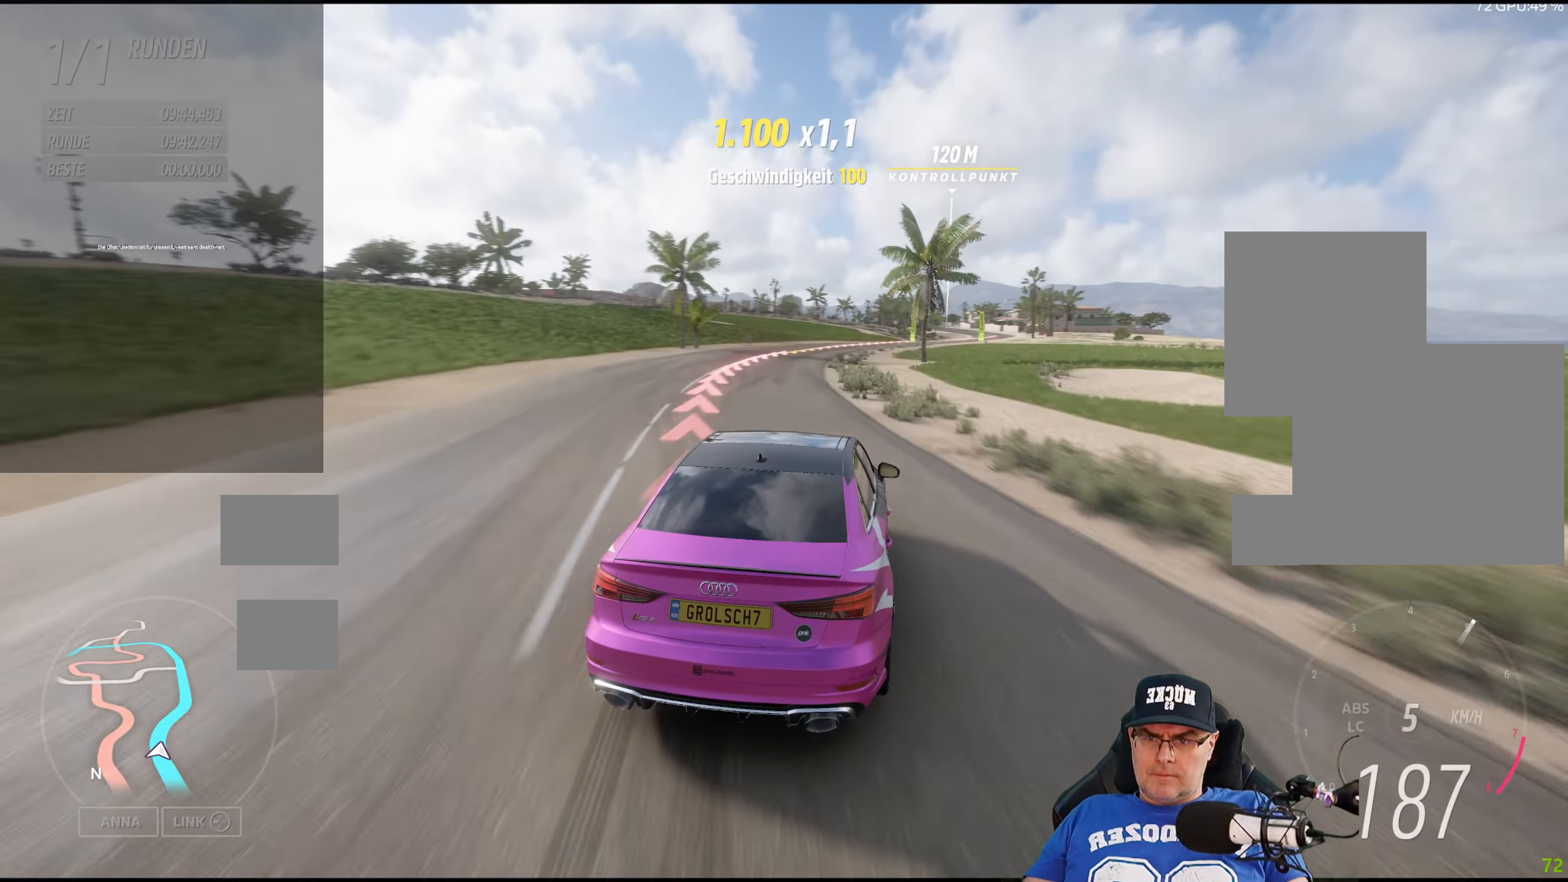
{"buttons": ["R2"], "left_stick": "right", "right_stick": "center", "events": [[317, "left_stick", "right"]]}
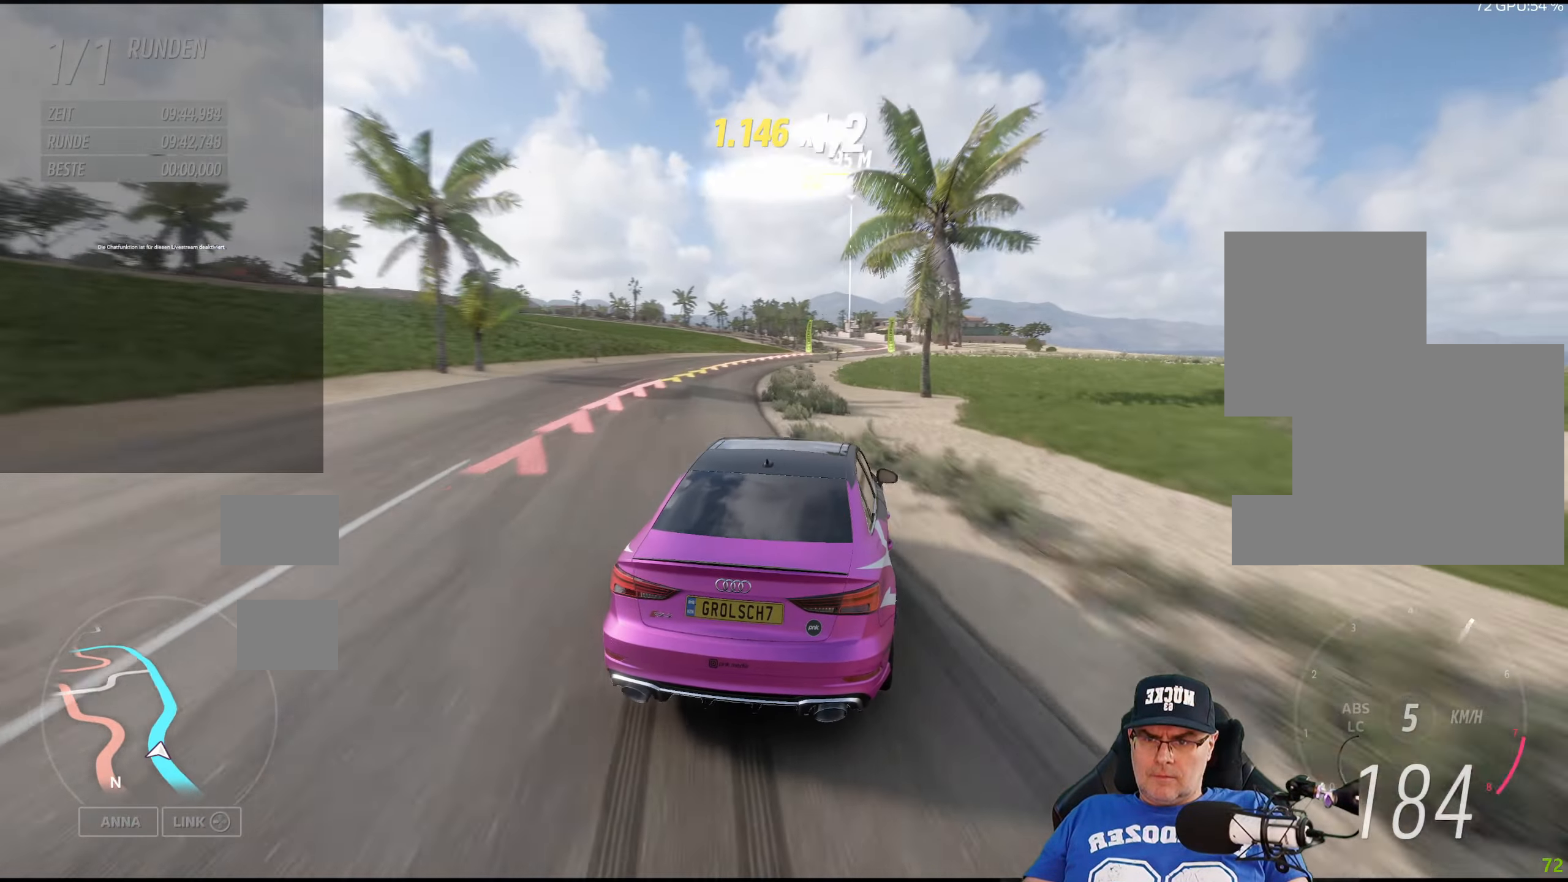
{"buttons": ["R2"], "left_stick": "left", "right_stick": "center", "events": [[100, "left_stick", "center"], [417, "left_stick", "left"]]}
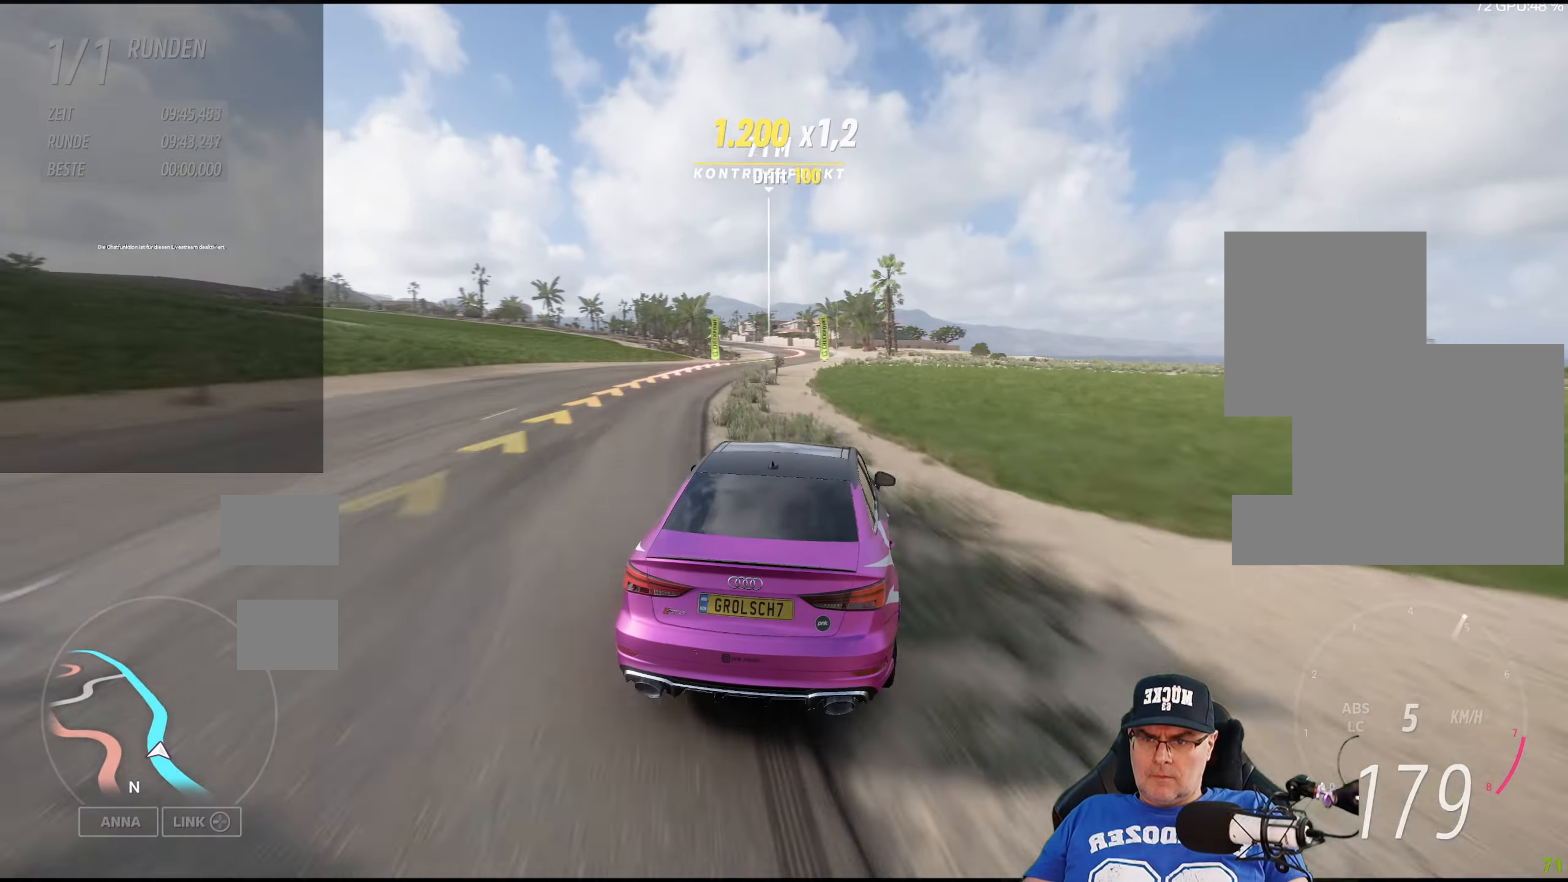
{"buttons": ["R2"], "left_stick": "left", "right_stick": "center", "events": [[67, "left_stick", "center"], [483, "left_stick", "left"]]}
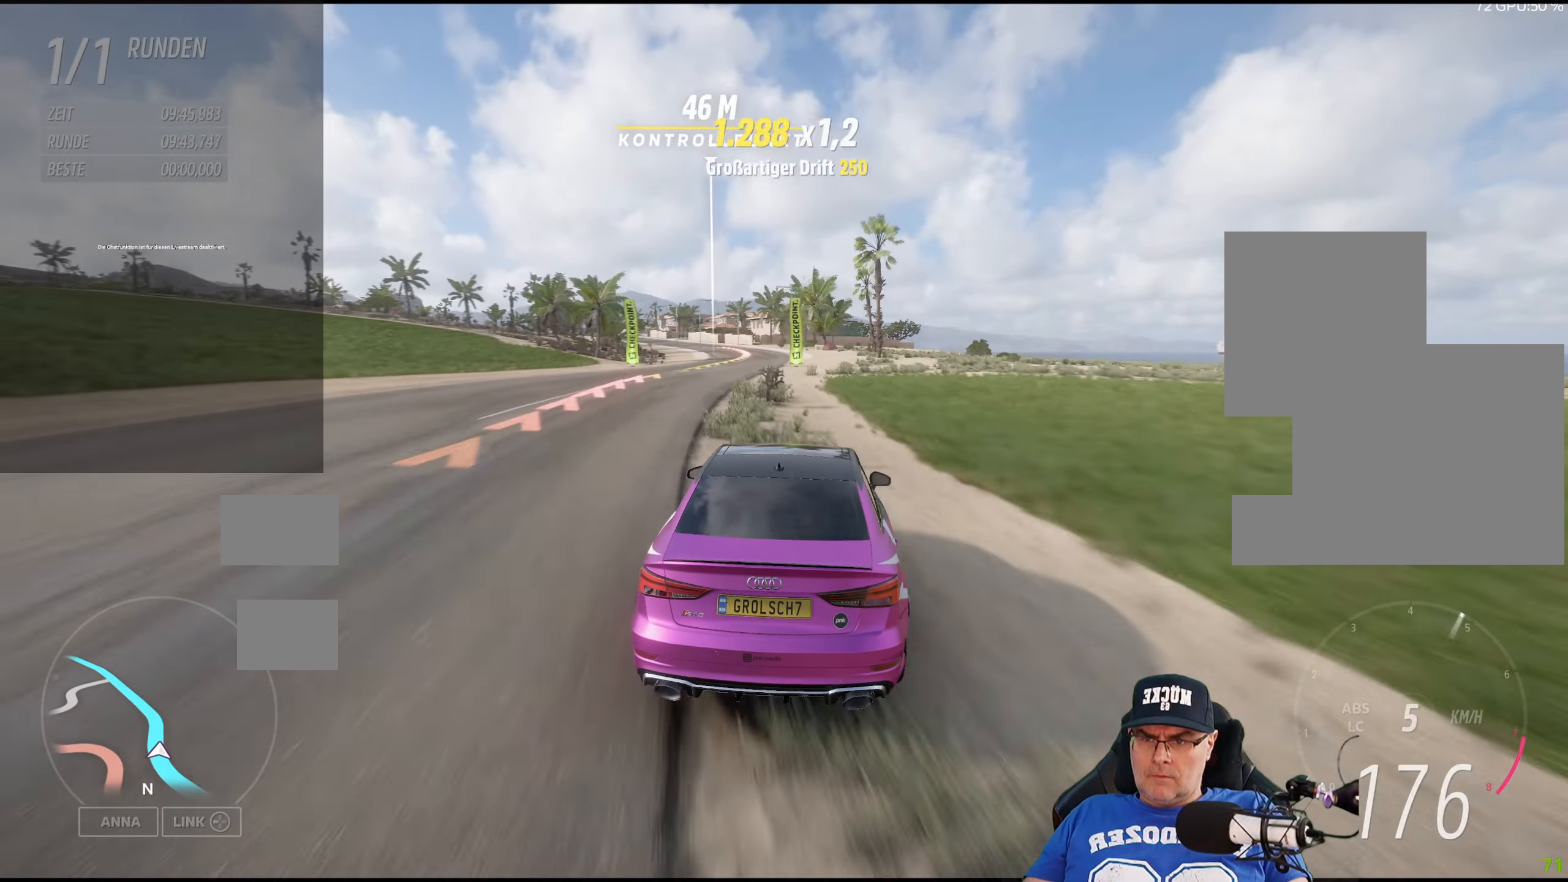
{"buttons": ["R2"], "left_stick": "center", "right_stick": "center", "events": [[100, "left_stick", "center"]]}
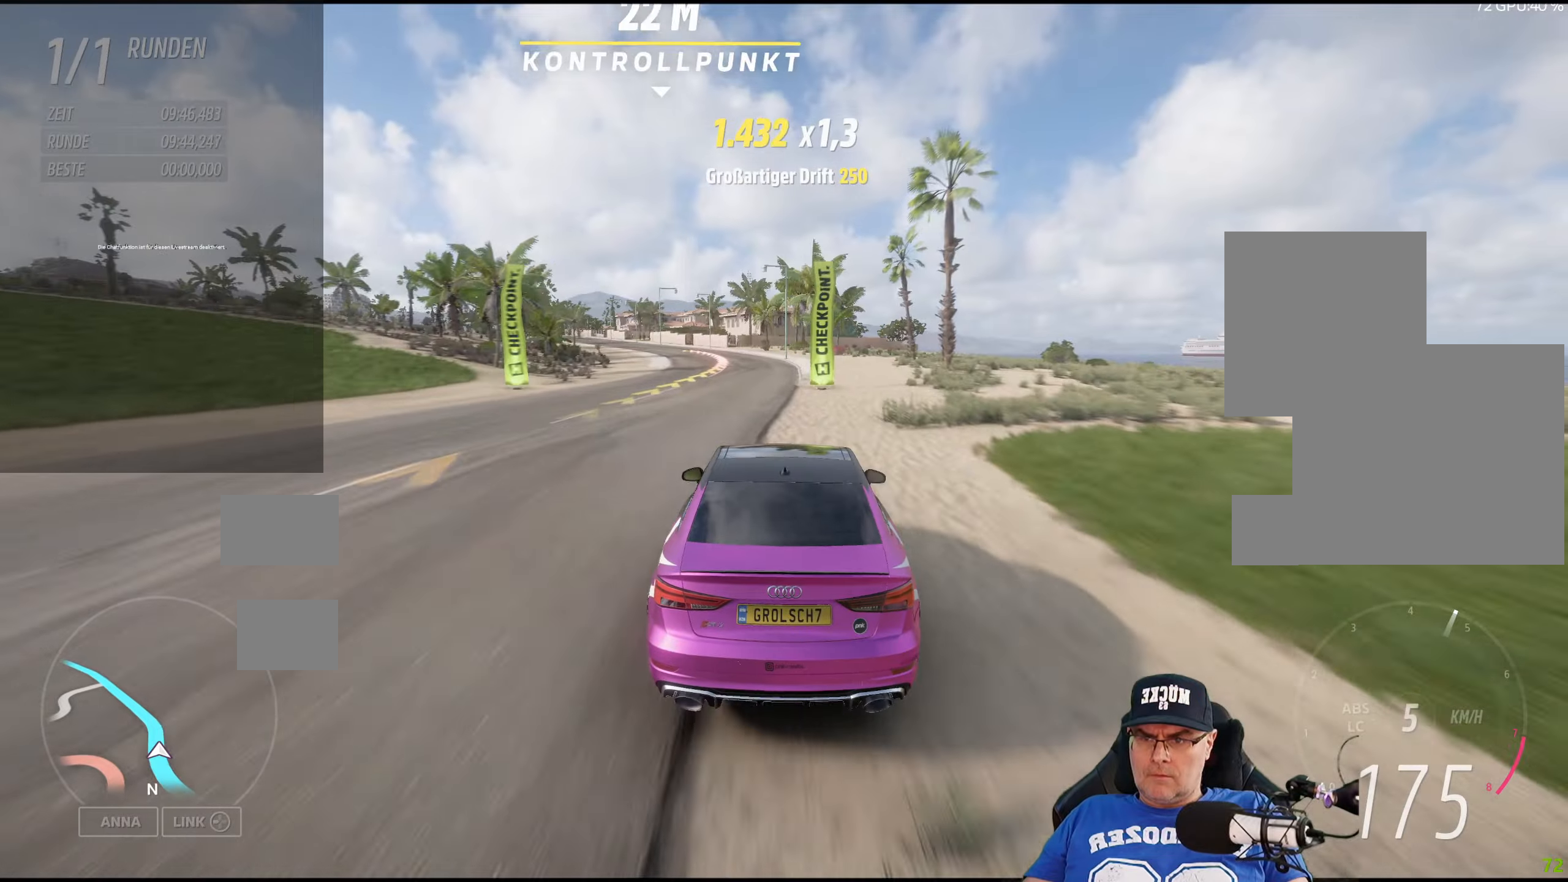
{"buttons": ["R2"], "left_stick": "center", "right_stick": "center", "events": [[17, "left_stick", "left"], [184, "left_stick", "center"], [300, "left_stick", "left"], [484, "left_stick", "center"]]}
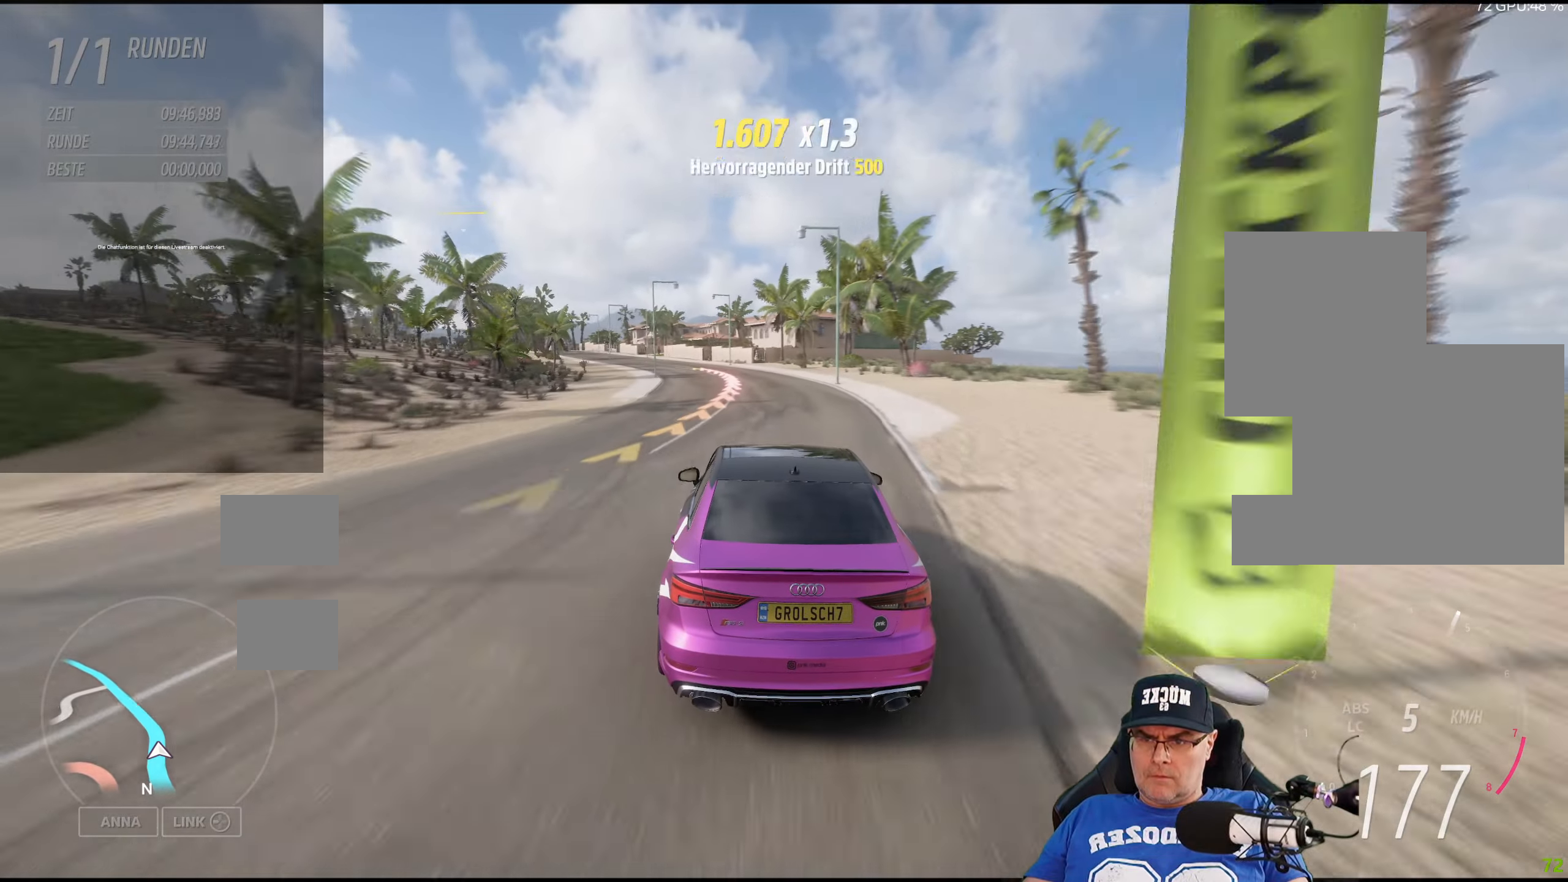
{"buttons": ["R2"], "left_stick": "left", "right_stick": "center", "events": [[117, "left_stick", "left"], [300, "left_stick", "center"], [400, "left_stick", "left"]]}
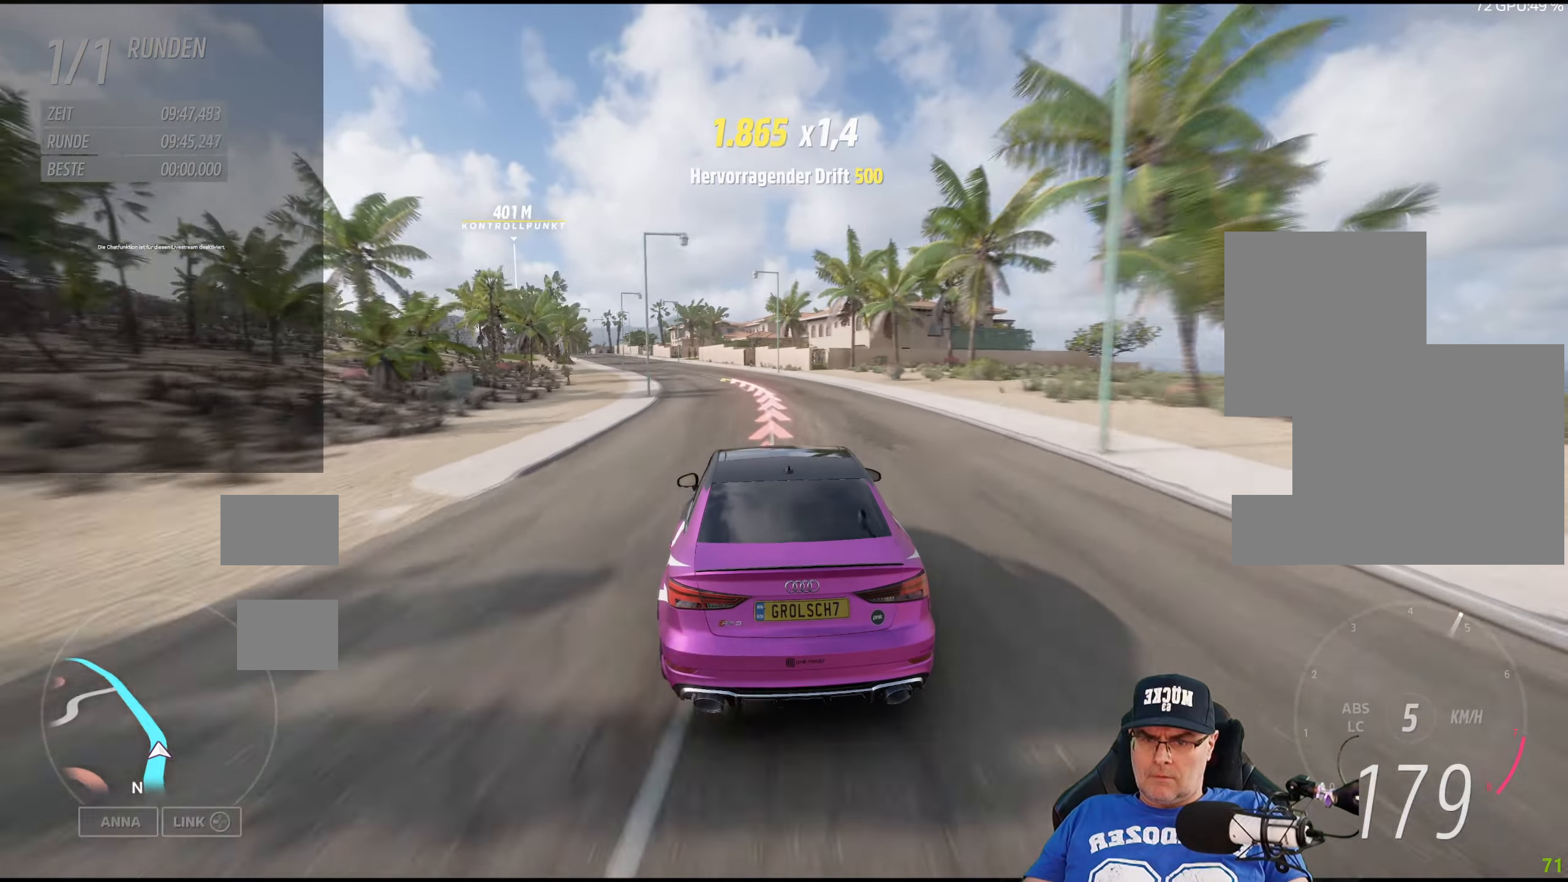
{"buttons": ["R2"], "left_stick": "left", "right_stick": "center", "events": [[100, "left_stick", "center"], [200, "left_stick", "left"], [400, "left_stick", "center"], [500, "left_stick", "left"]]}
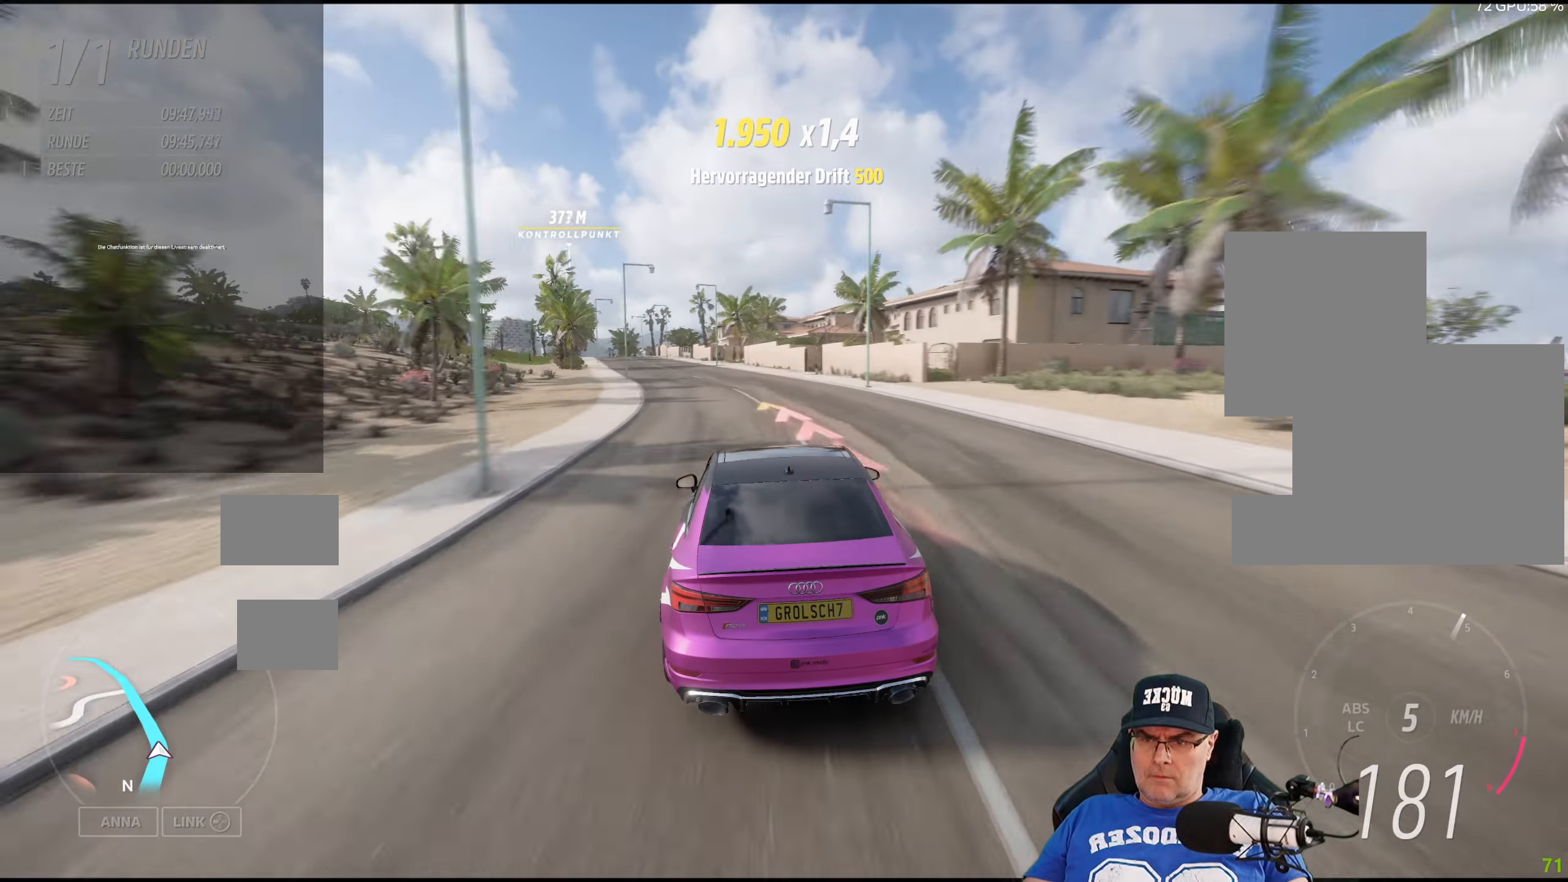
{"buttons": ["R2"], "left_stick": "center", "right_stick": "center", "events": [[150, "left_stick", "center"], [267, "left_stick", "left"], [434, "left_stick", "center"]]}
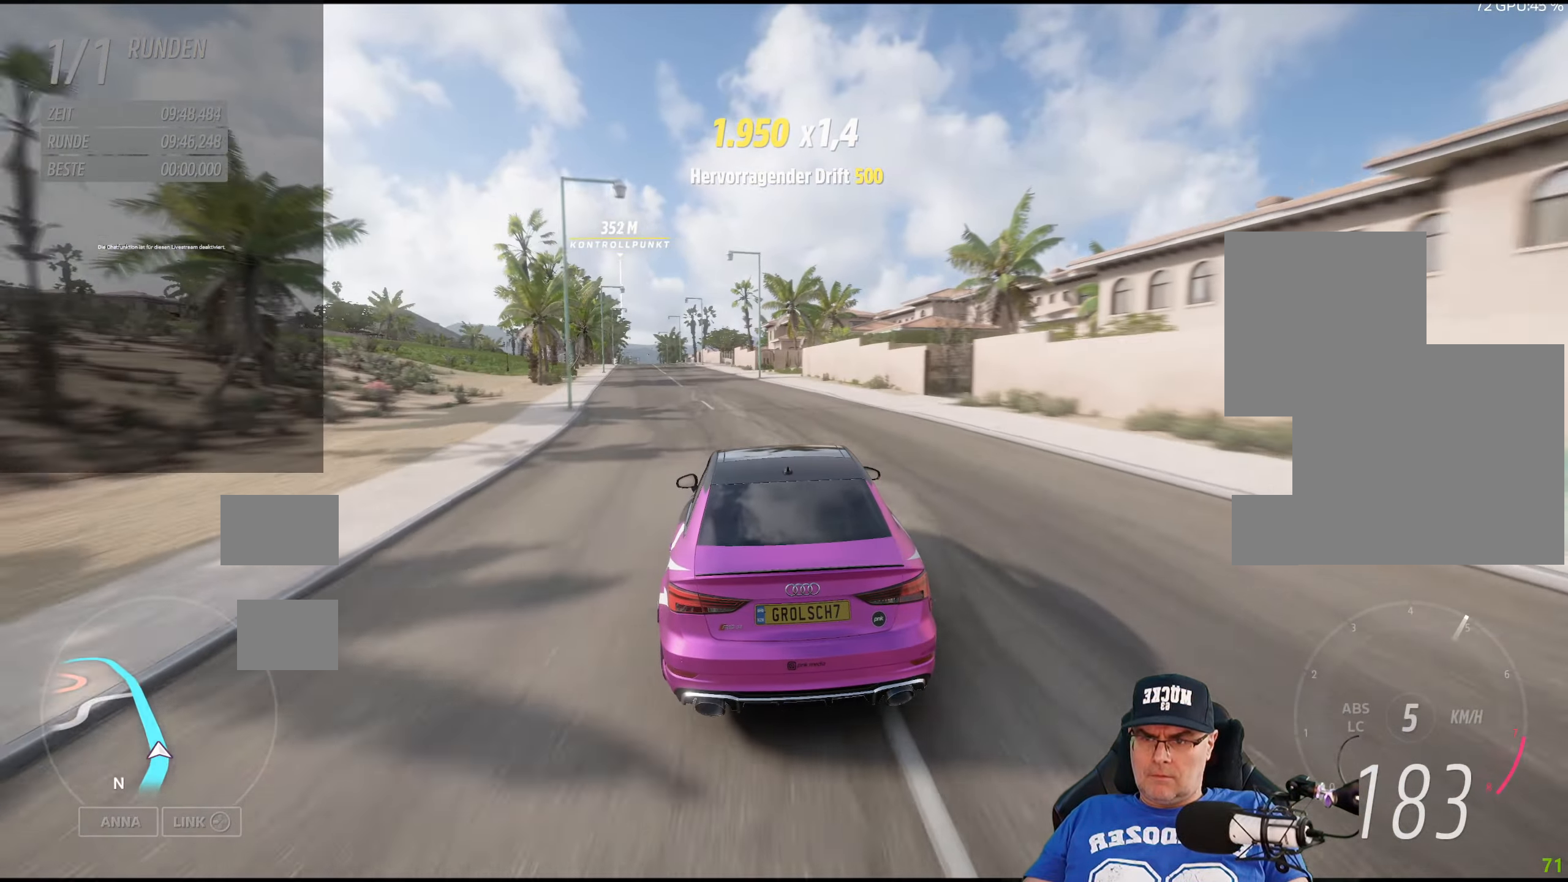
{"buttons": ["R2"], "left_stick": "left", "right_stick": "center", "events": [[17, "left_stick", "left"], [234, "left_stick", "center"], [417, "left_stick", "left"]]}
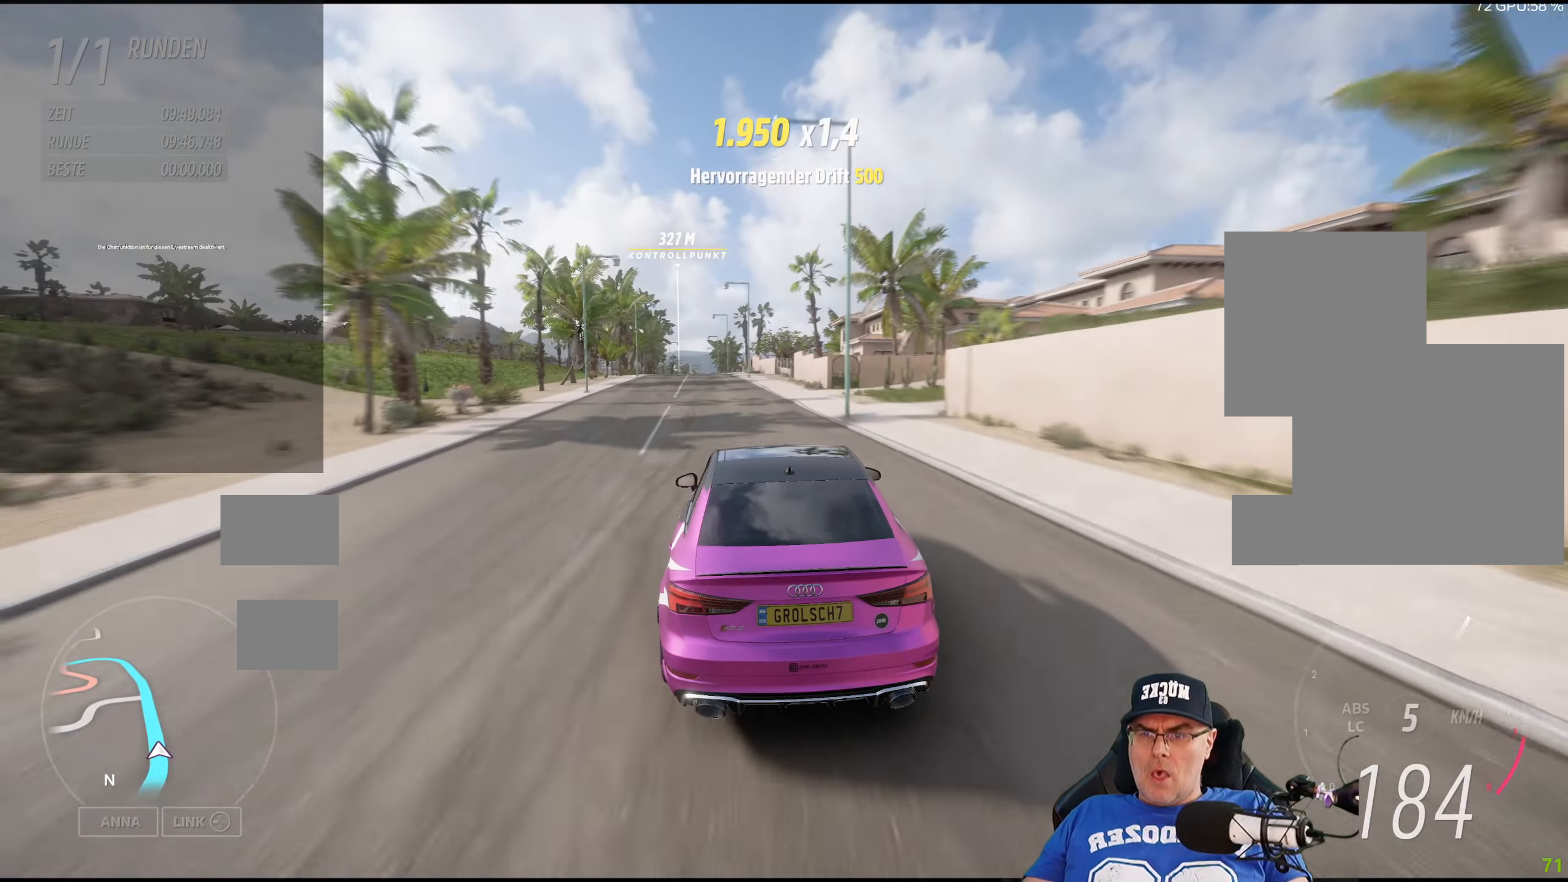
{"buttons": ["R2"], "left_stick": "left", "right_stick": "center", "events": [[100, "left_stick", "center"], [434, "left_stick", "left"]]}
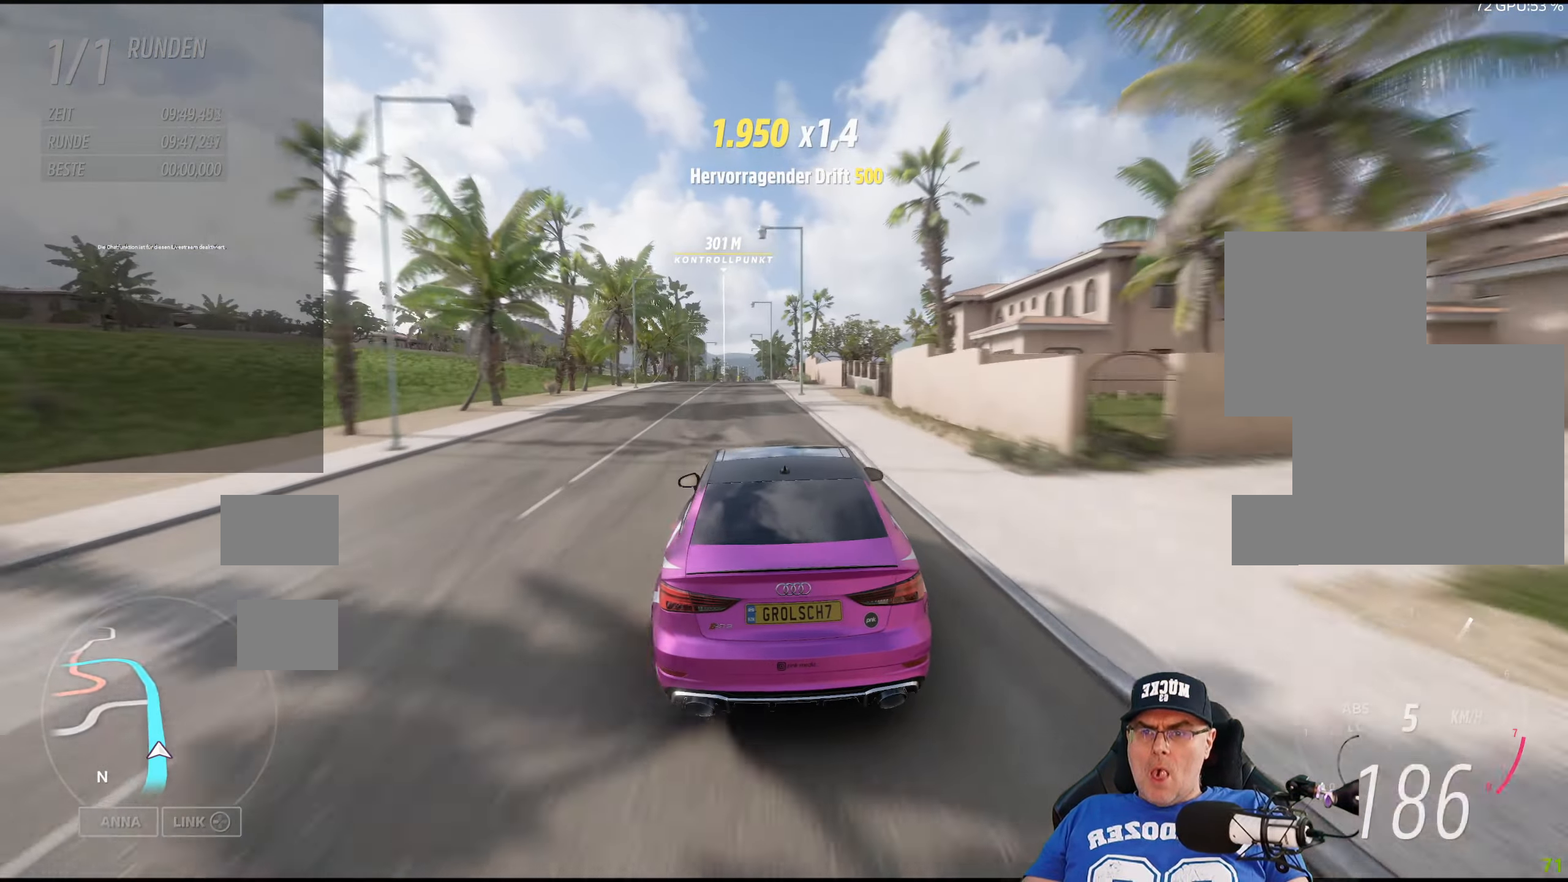
{"buttons": ["R2"], "left_stick": "center", "right_stick": "center", "events": [[50, "left_stick", "center"]]}
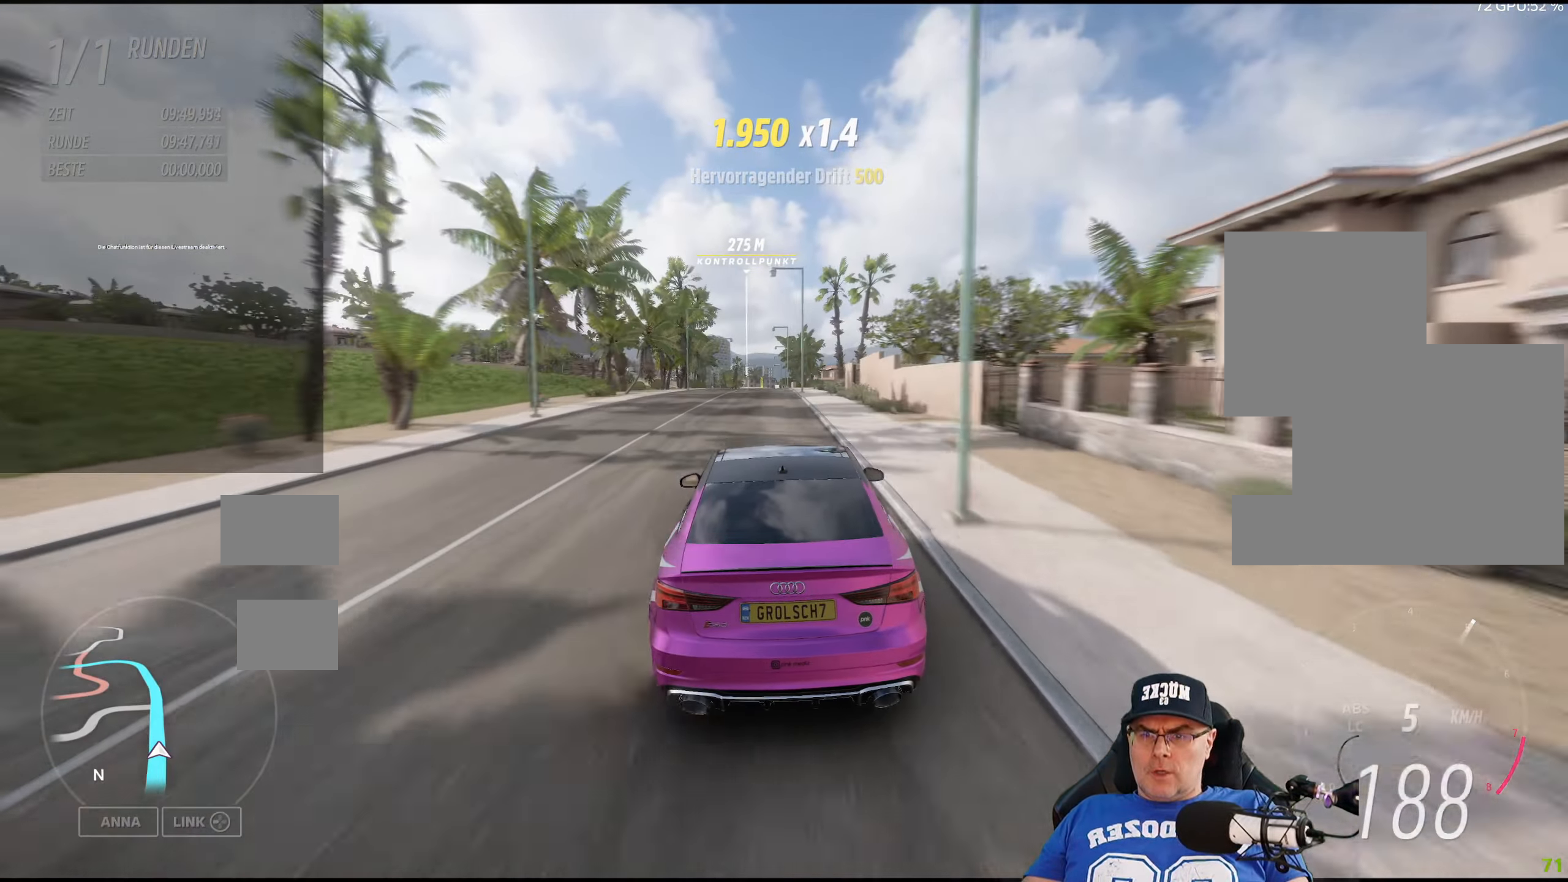
{"buttons": ["R2"], "left_stick": "center", "right_stick": "center", "events": []}
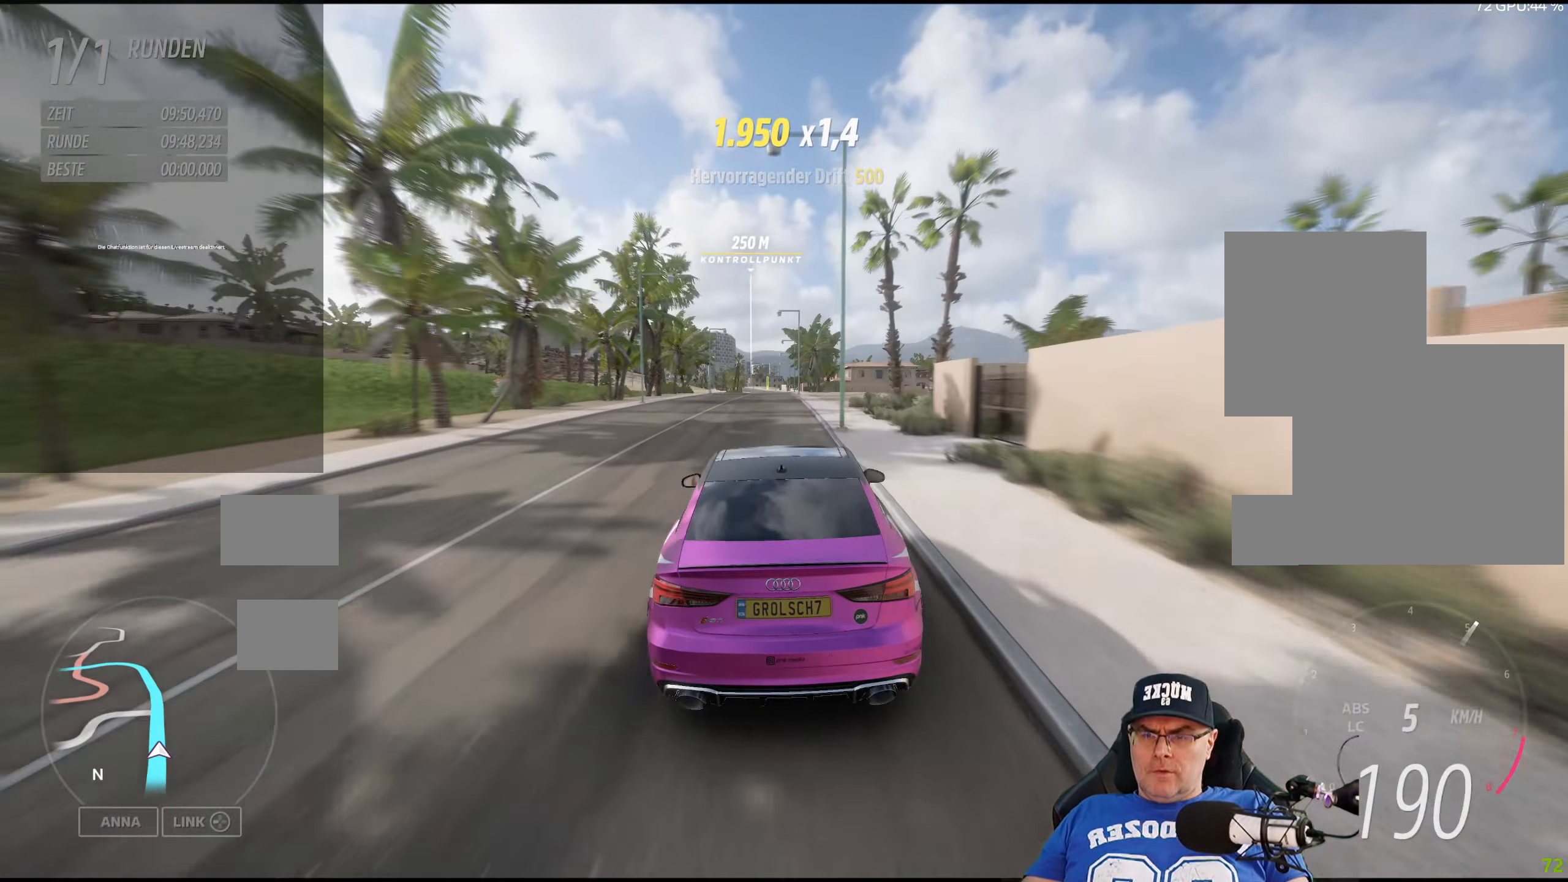
{"buttons": ["R2"], "left_stick": "center", "right_stick": "center", "events": []}
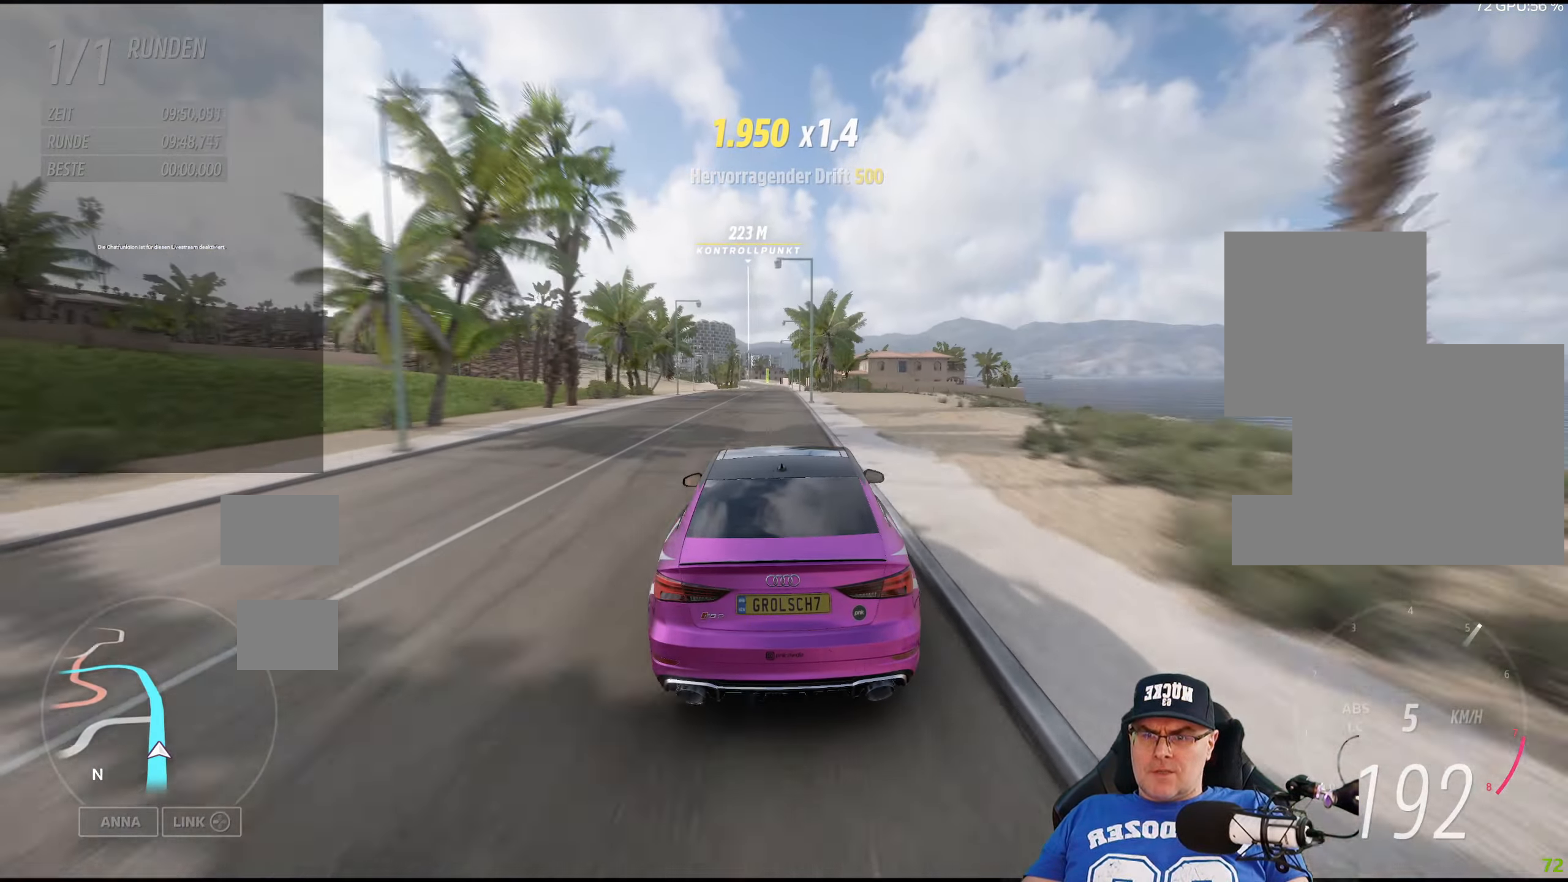
{"buttons": ["R2"], "left_stick": "center", "right_stick": "center", "events": []}
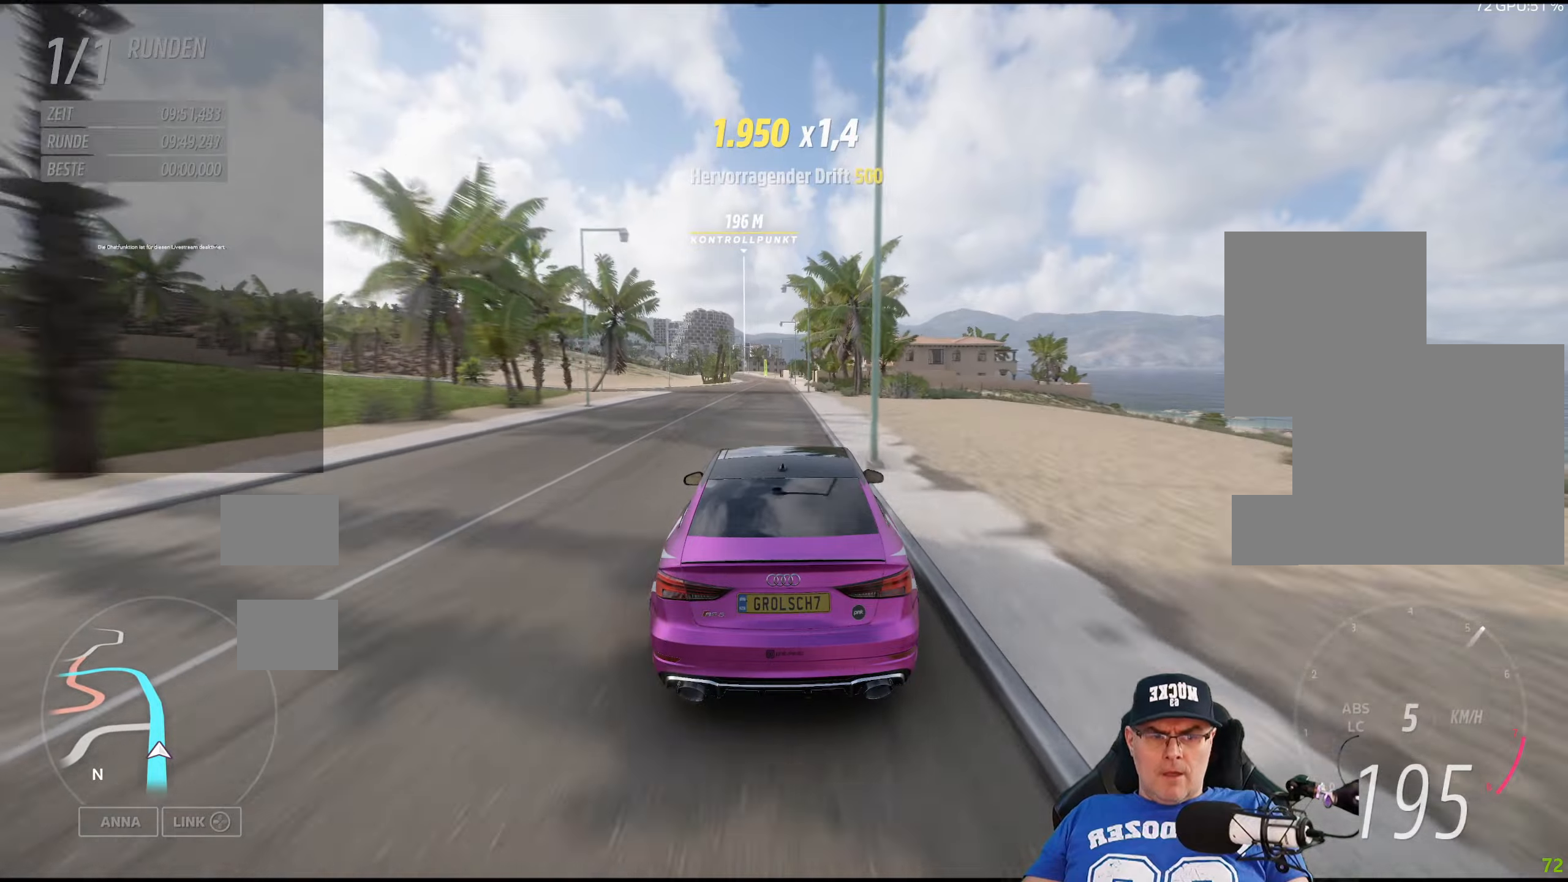
{"buttons": ["R2"], "left_stick": "center", "right_stick": "center", "events": []}
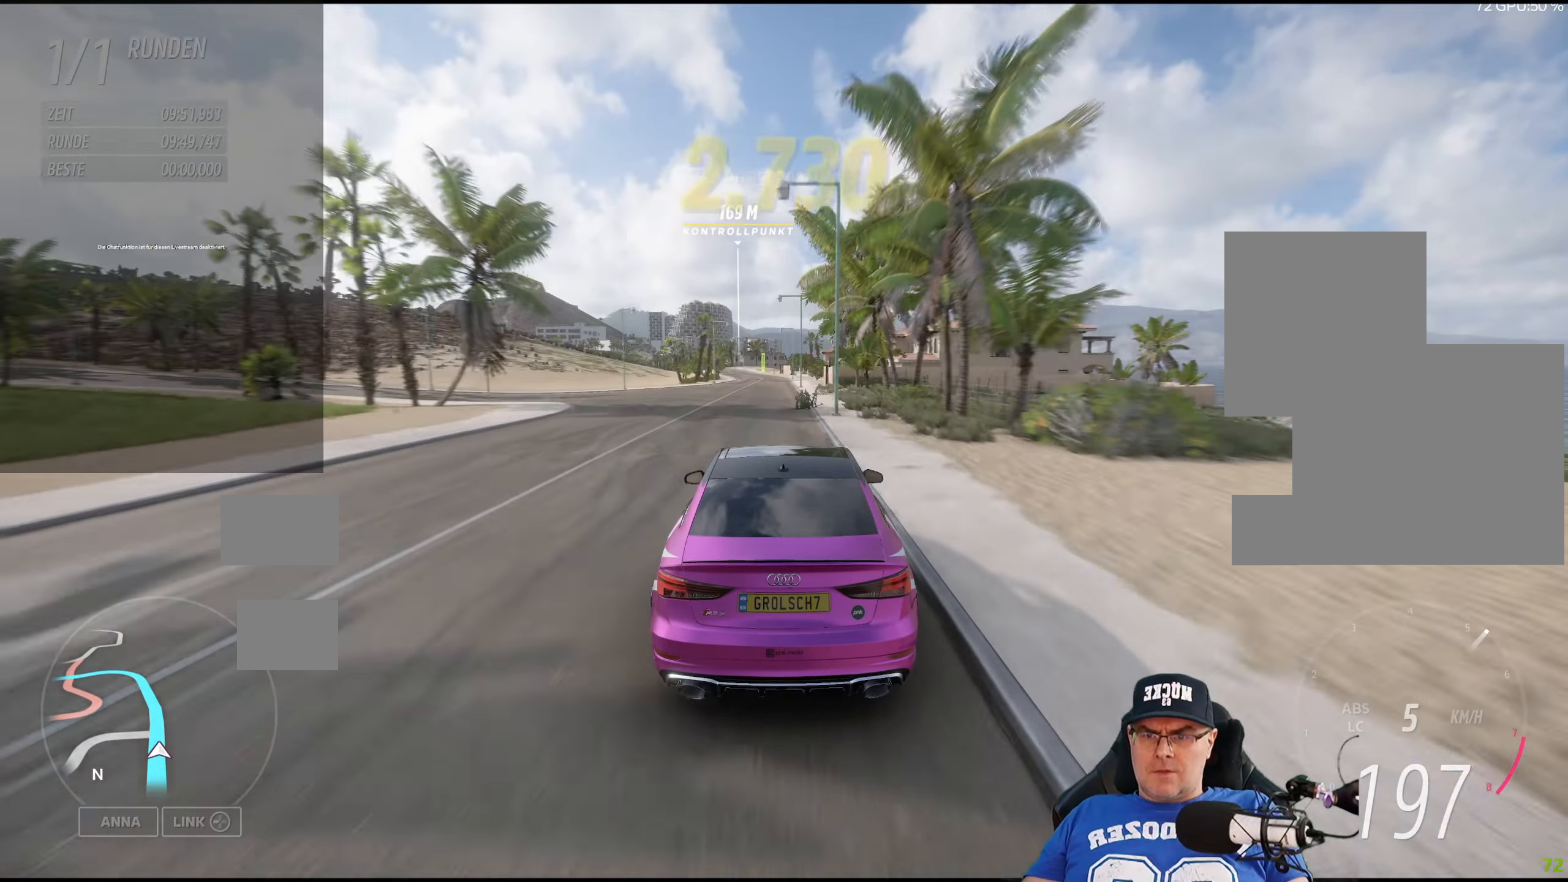
{"buttons": ["R2"], "left_stick": "center", "right_stick": "center", "events": [[283, "left_stick", "left"], [383, "left_stick", "center"]]}
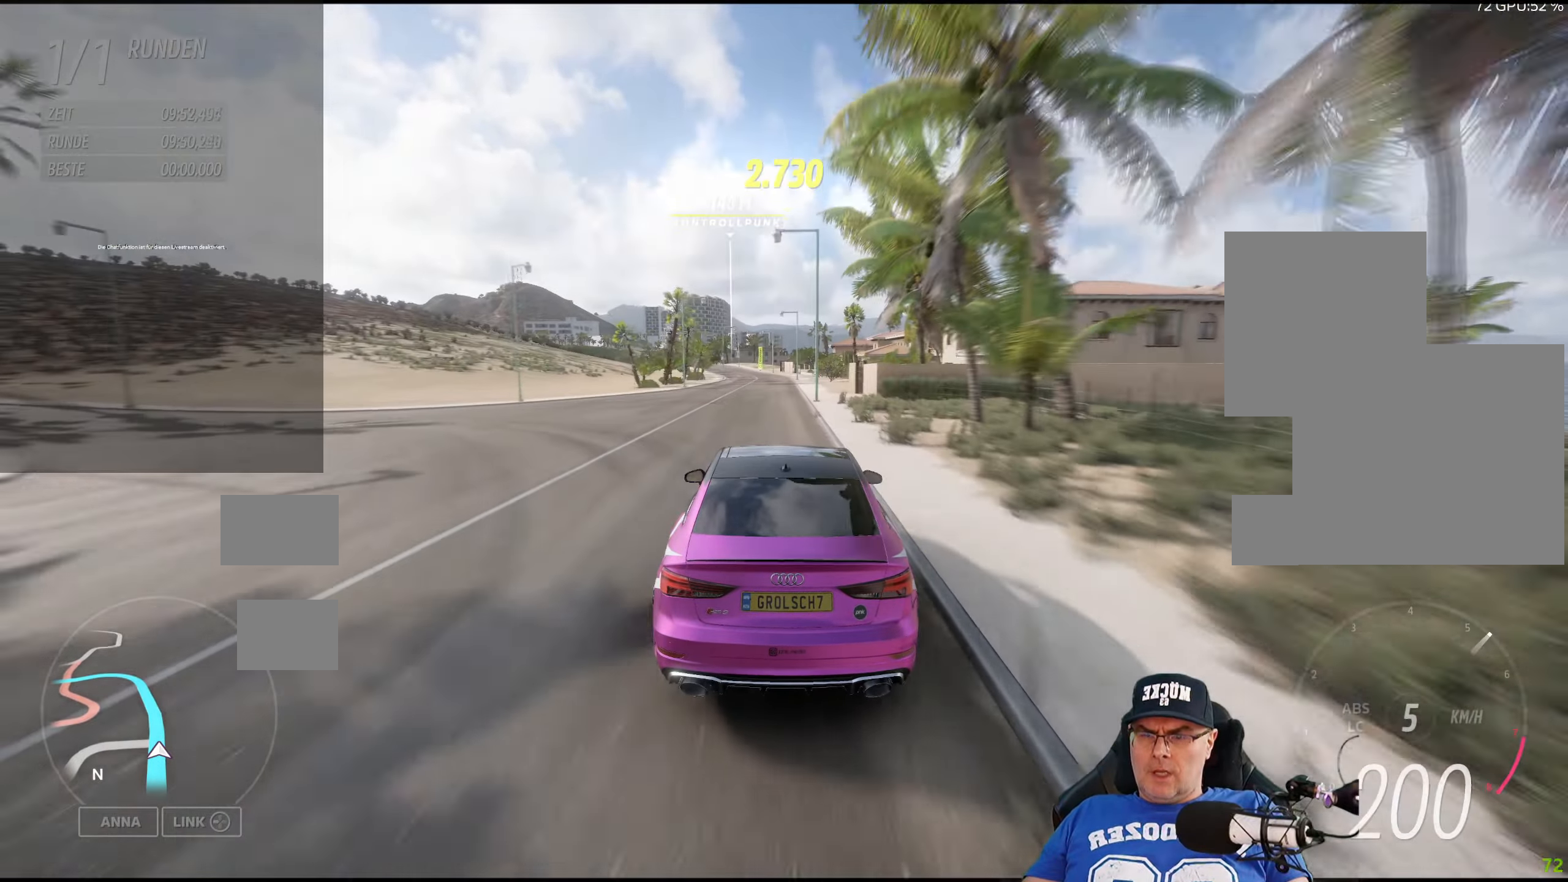
{"buttons": ["R2"], "left_stick": "center", "right_stick": "center", "events": []}
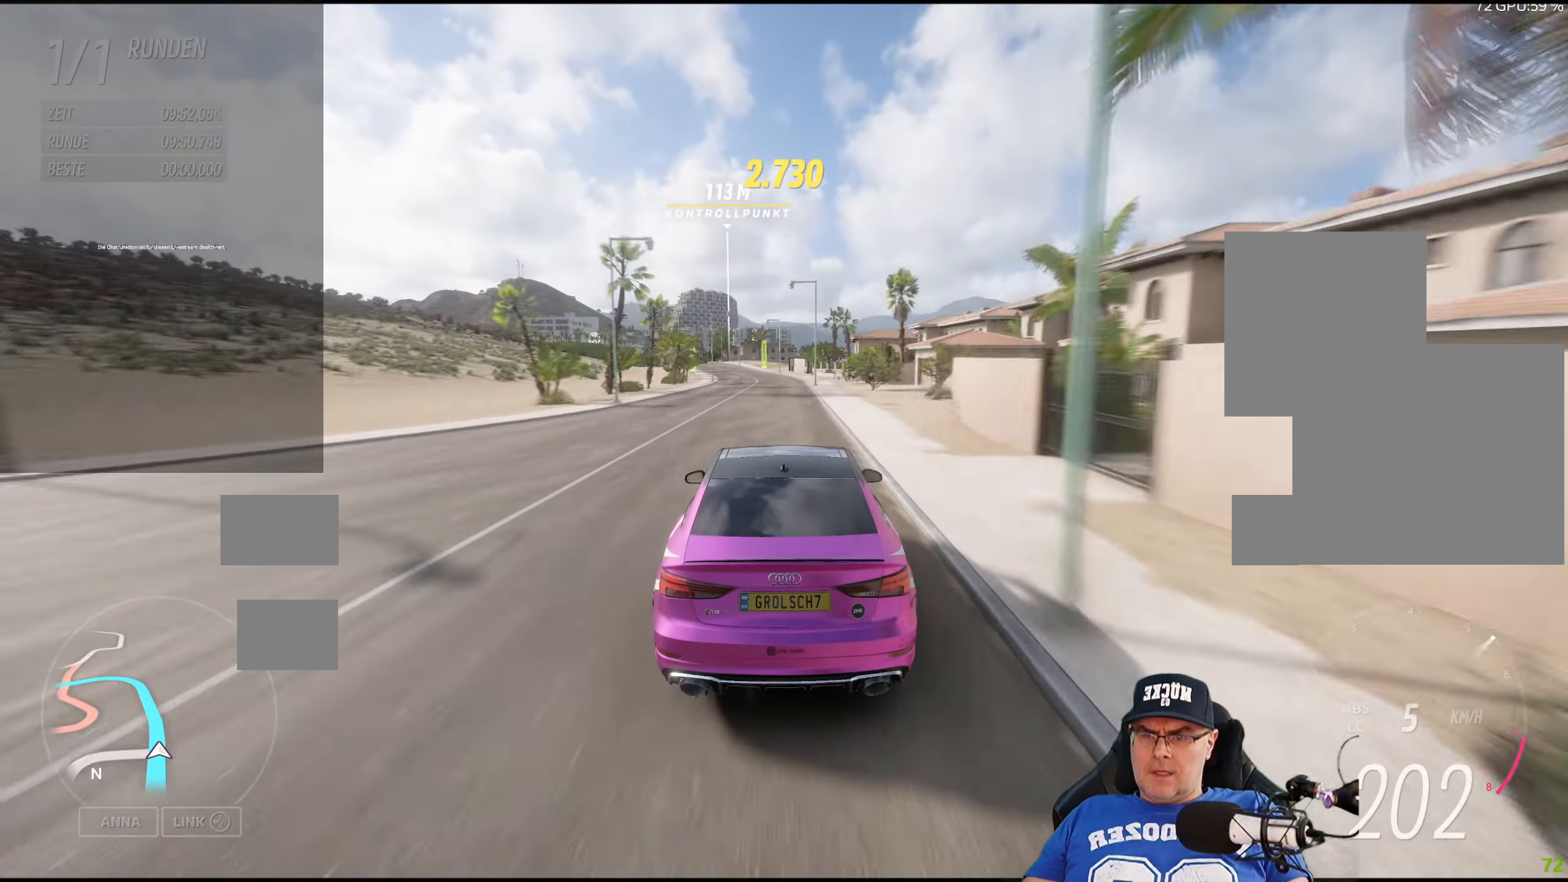
{"buttons": ["R2"], "left_stick": "left", "right_stick": "center", "events": [[50, "left_stick", "left"], [166, "left_stick", "center"], [383, "left_stick", "left"]]}
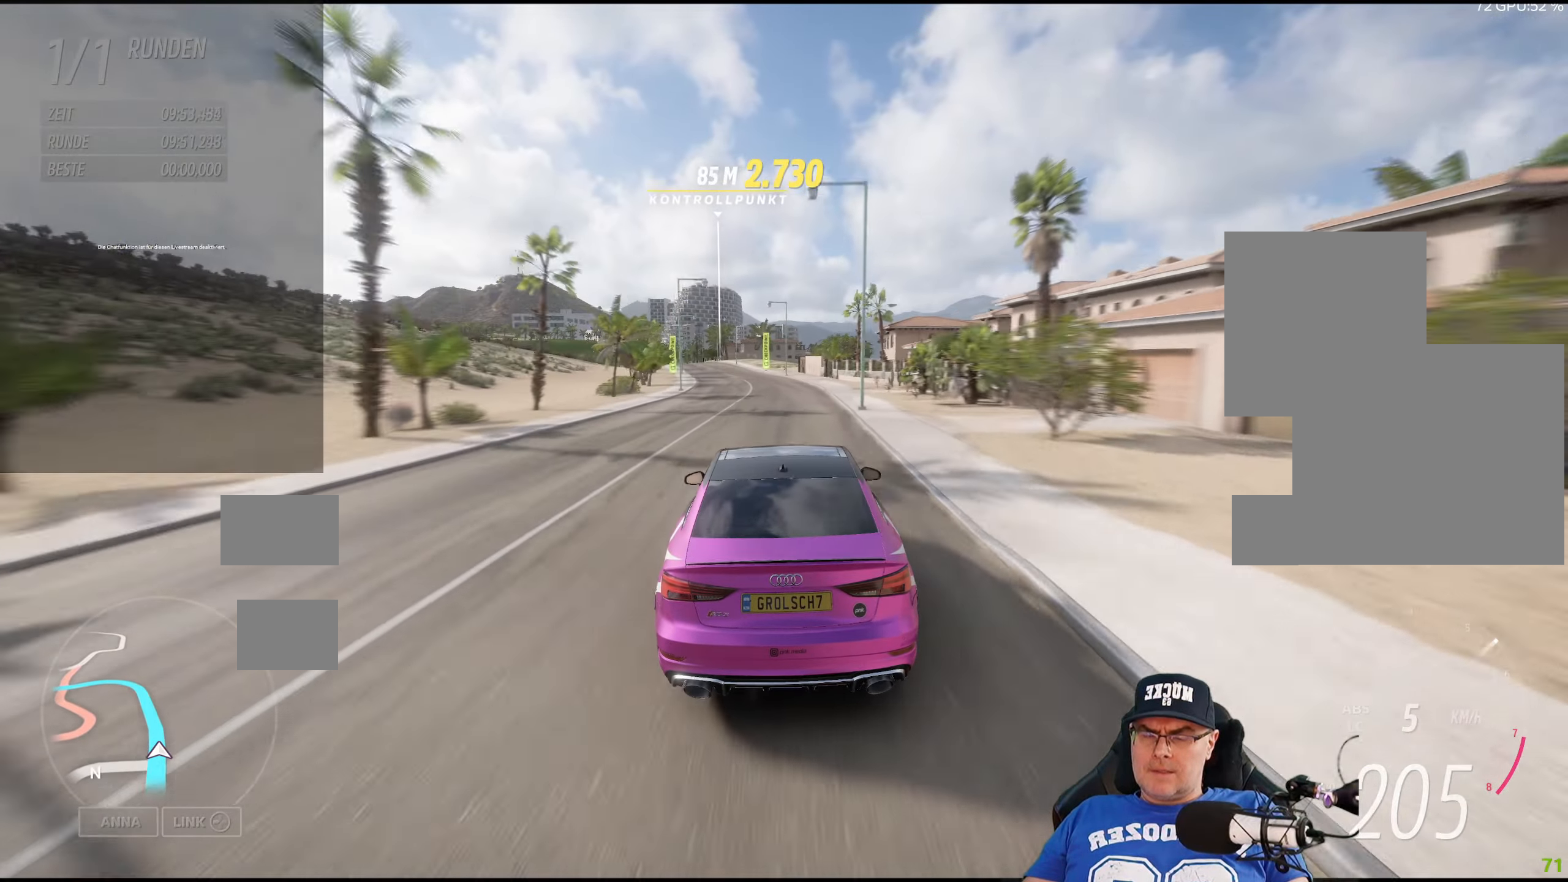
{"buttons": ["R2"], "left_stick": "left", "right_stick": "center", "events": [[50, "left_stick", "center"], [133, "left_stick", "left"], [300, "left_stick", "center"], [466, "left_stick", "left"]]}
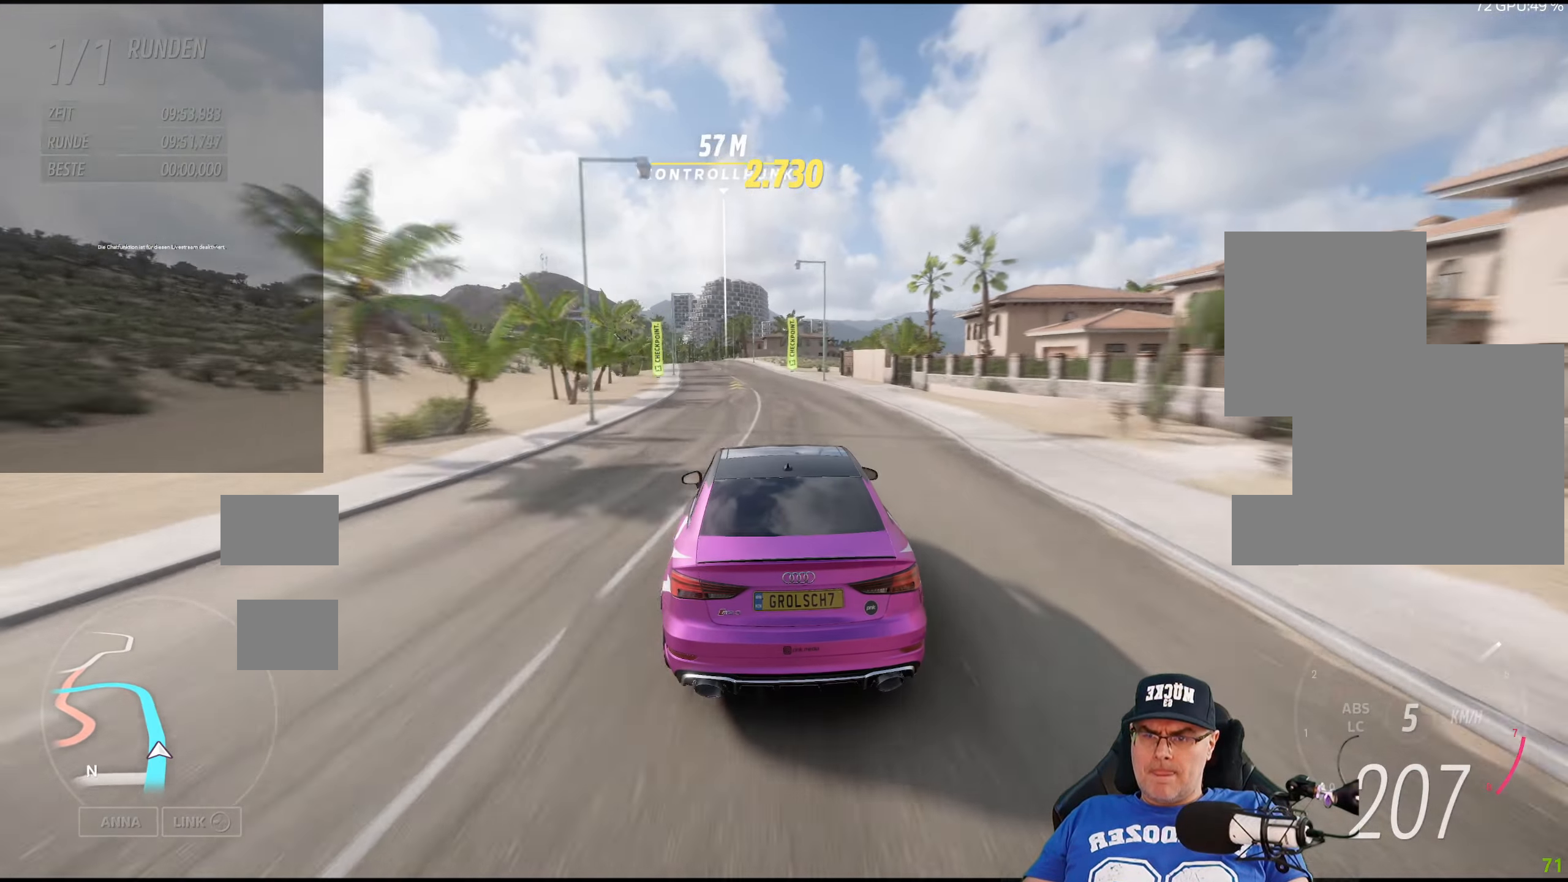
{"buttons": ["R2"], "left_stick": "center", "right_stick": "center", "events": [[116, "left_stick", "center"], [283, "left_stick", "left"], [400, "left_stick", "center"]]}
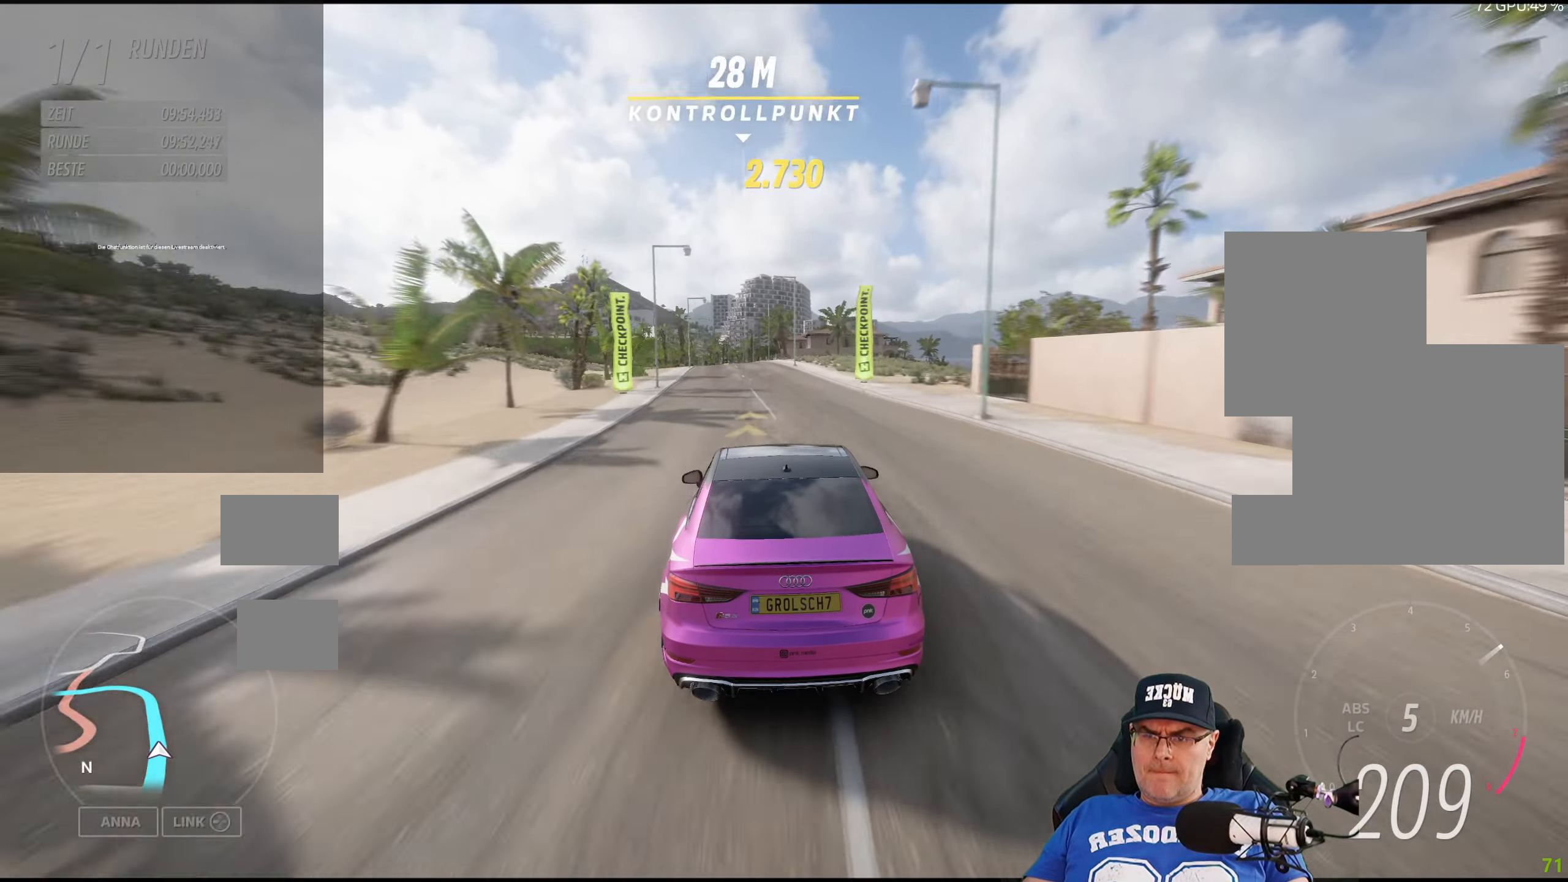
{"buttons": ["R2"], "left_stick": "center", "right_stick": "center", "events": [[150, "left_stick", "left"], [283, "left_stick", "center"]]}
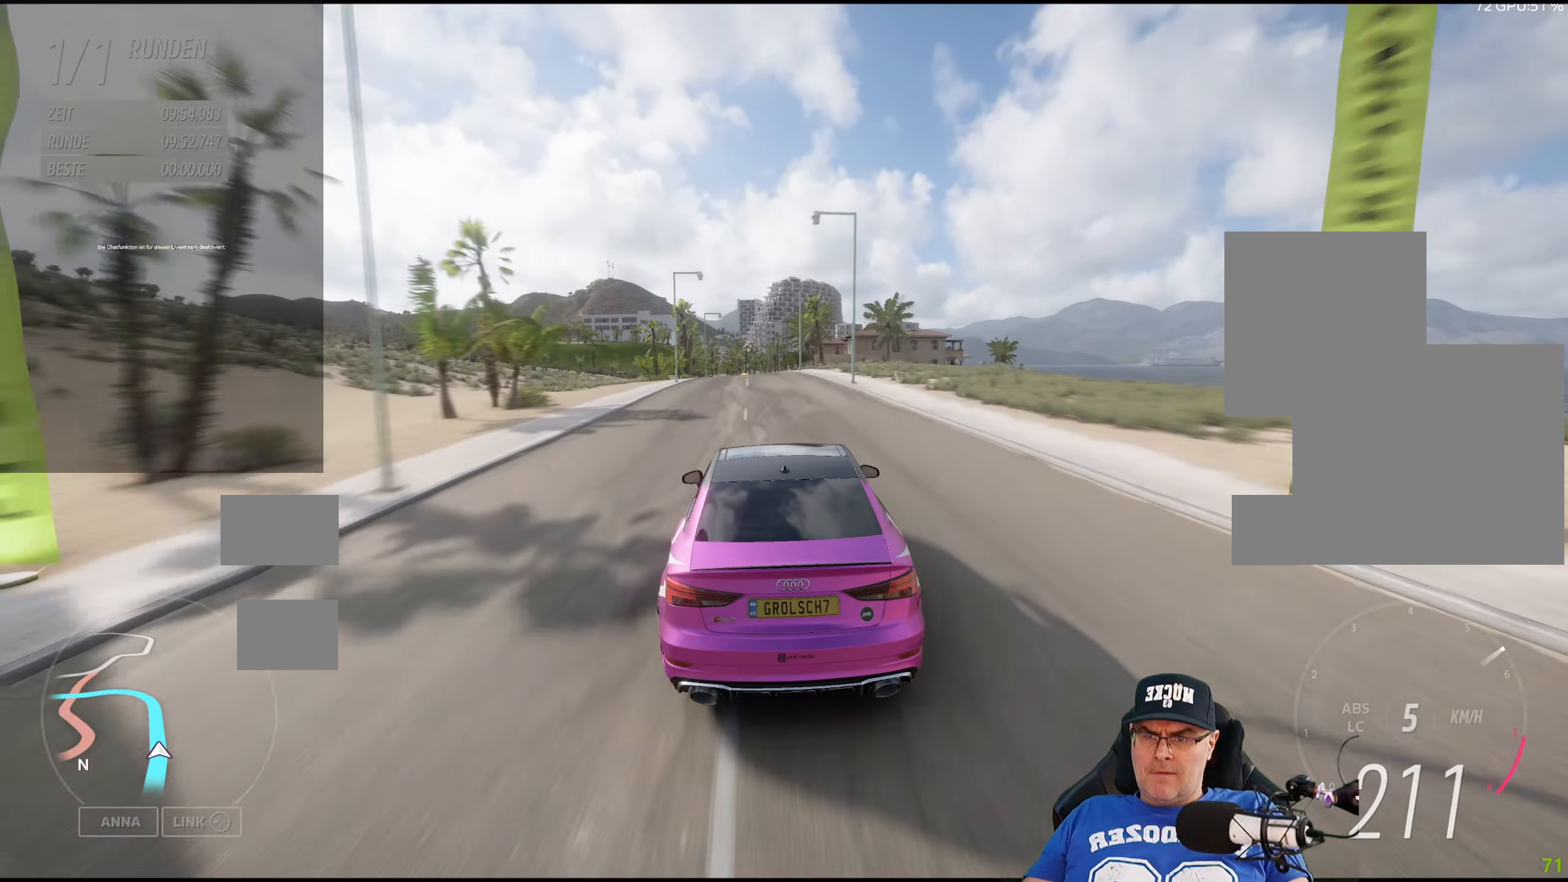
{"buttons": ["R2"], "left_stick": "center", "right_stick": "center", "events": [[33, "left_stick", "left"], [150, "left_stick", "center"]]}
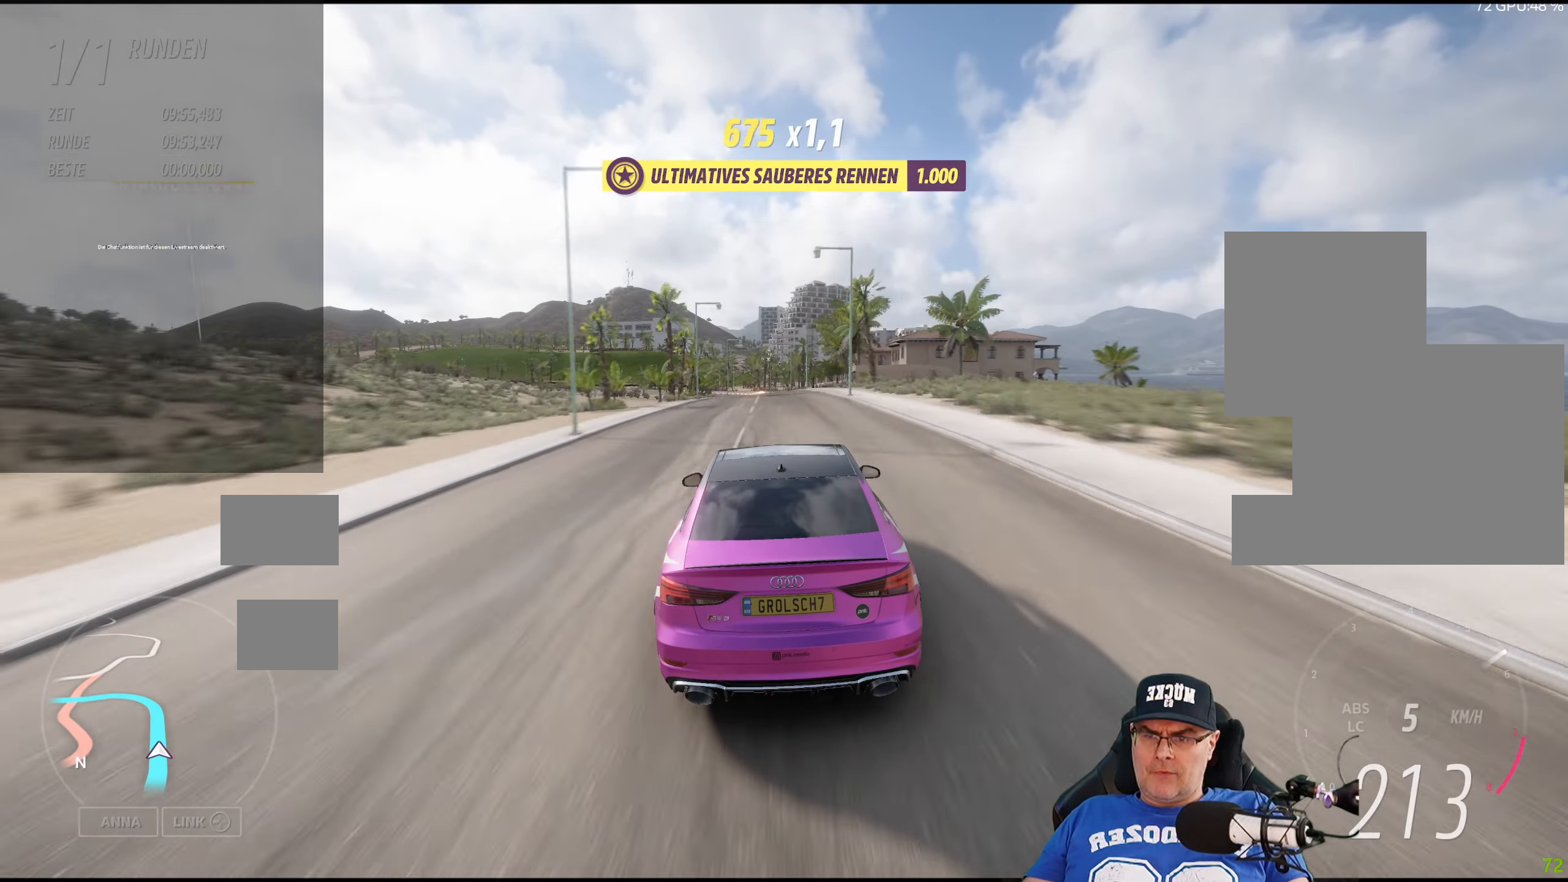
{"buttons": ["R2"], "left_stick": "center", "right_stick": "center", "events": []}
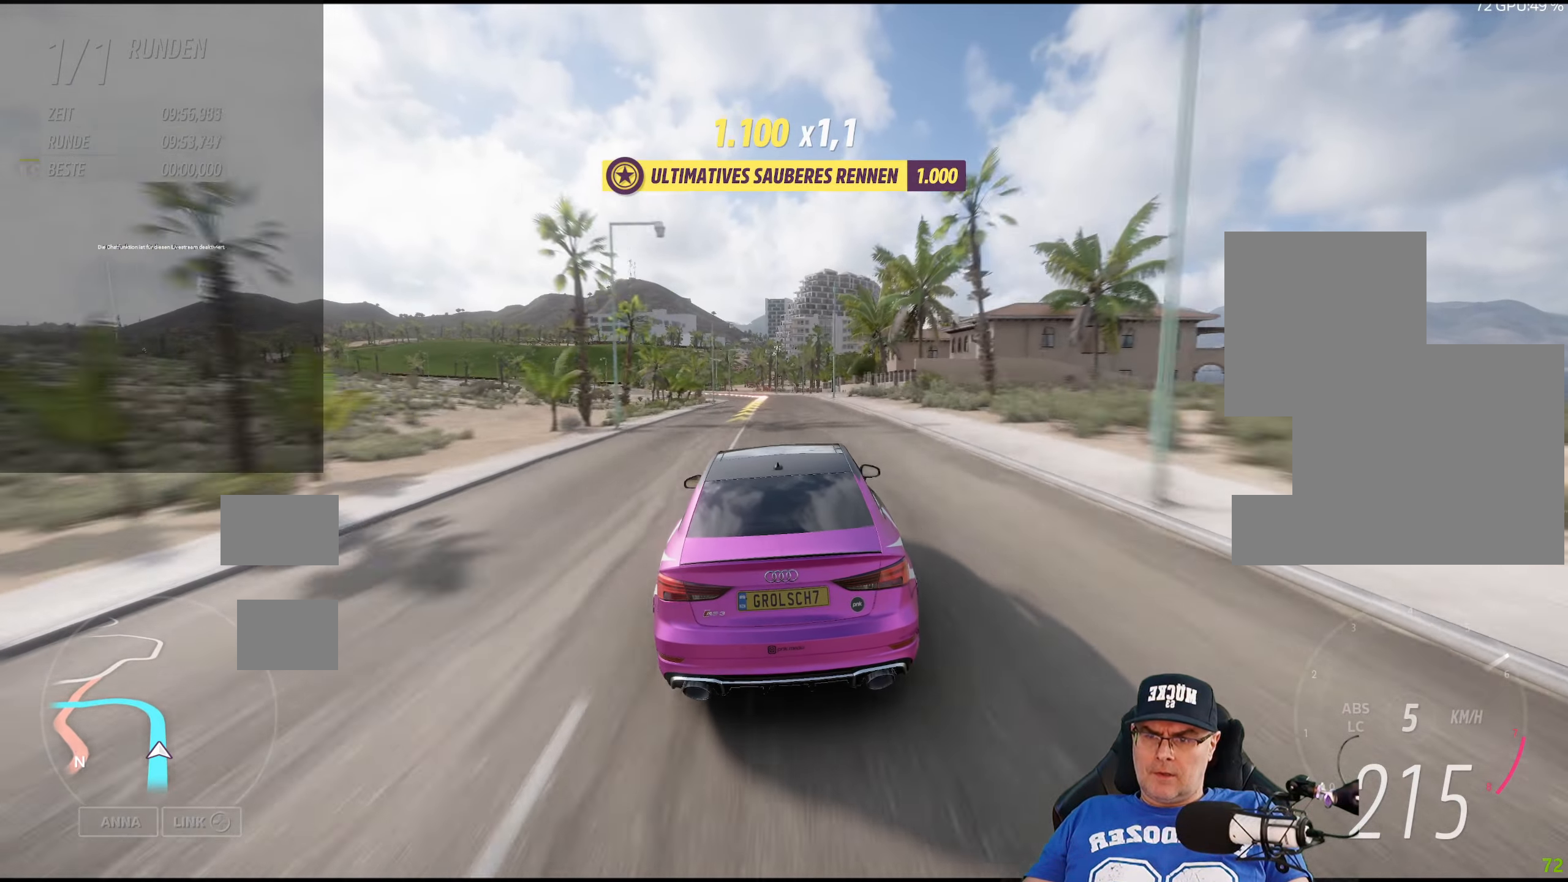
{"buttons": ["L2"], "left_stick": "center", "right_stick": "center", "events": [[16, "R2", "up"], [333, "L2", "down"]]}
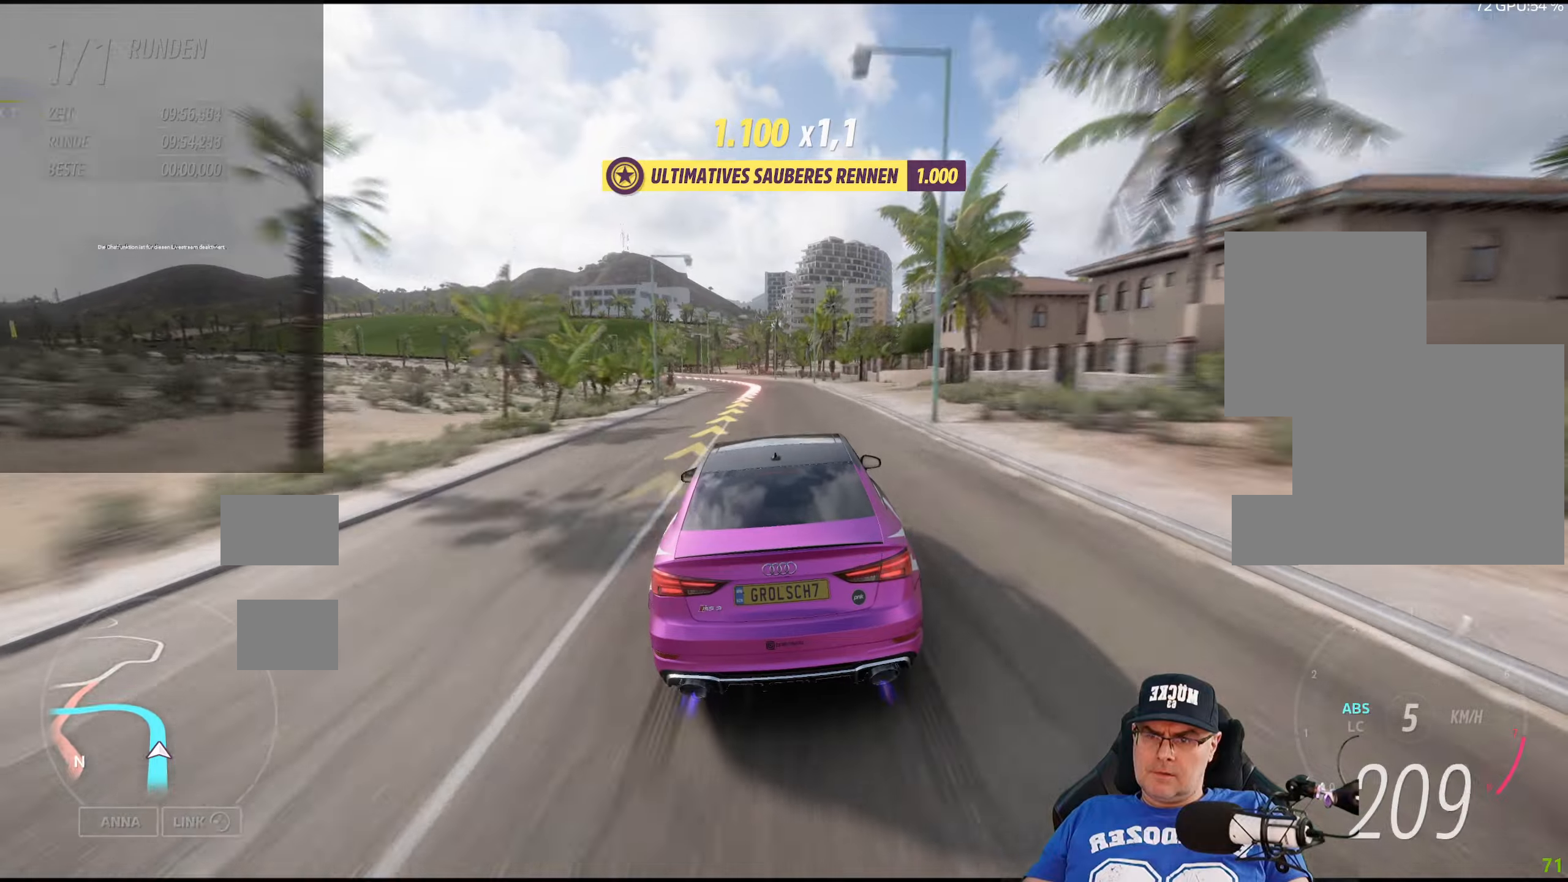
{"buttons": ["L2"], "left_stick": "left", "right_stick": "center", "events": [[33, "L2", "up"], [183, "L2", "down"], [450, "left_stick", "left"]]}
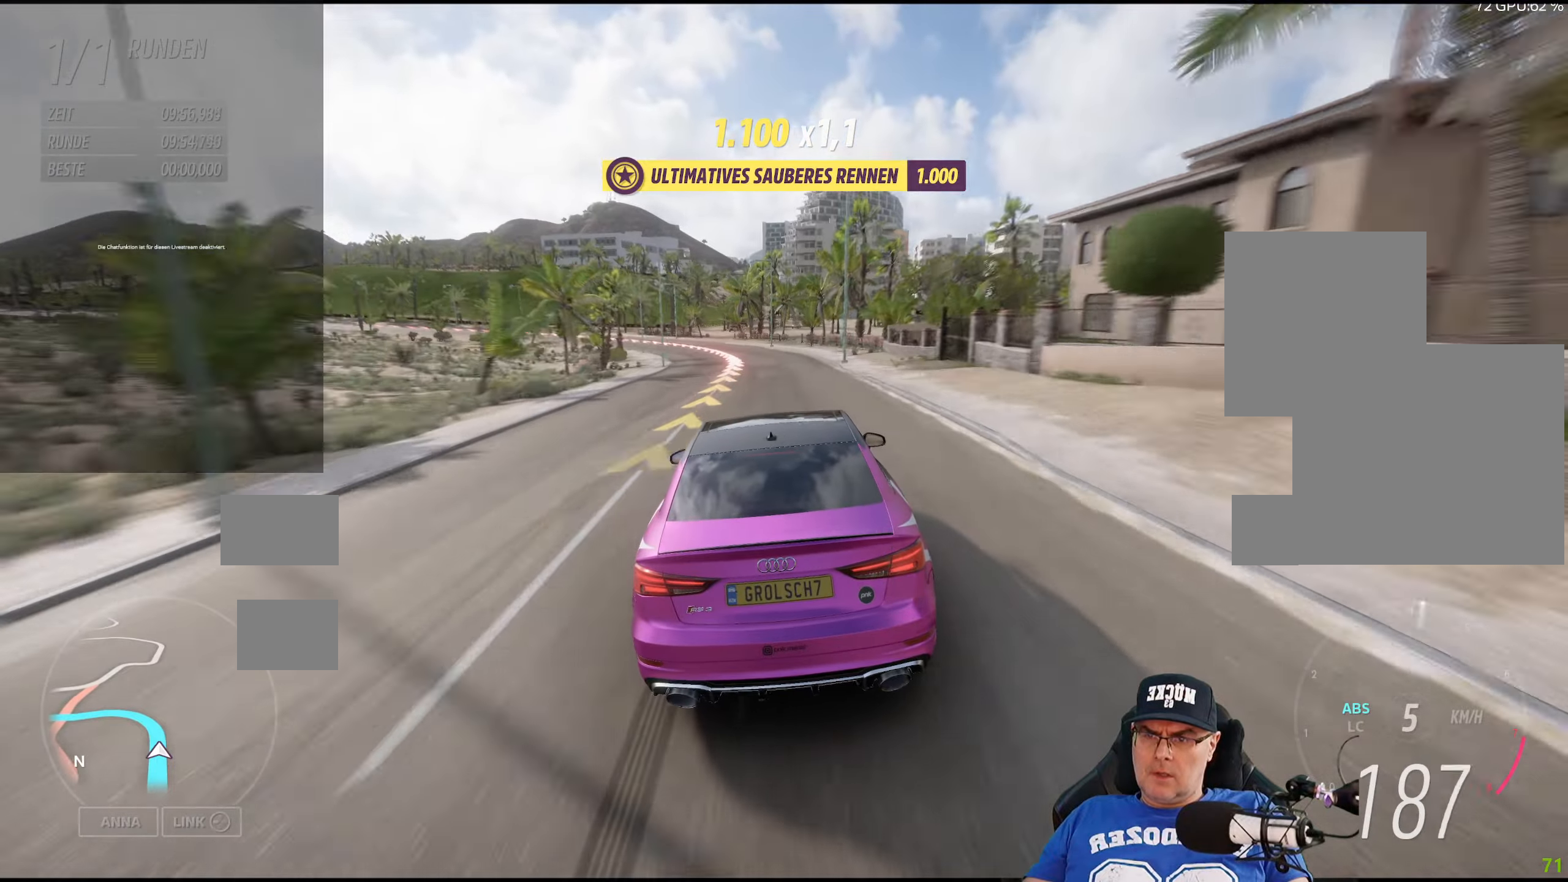
{"buttons": [], "left_stick": "left", "right_stick": "center", "events": [[117, "left_stick", "center"], [217, "left_stick", "left"], [400, "L2", "up"]]}
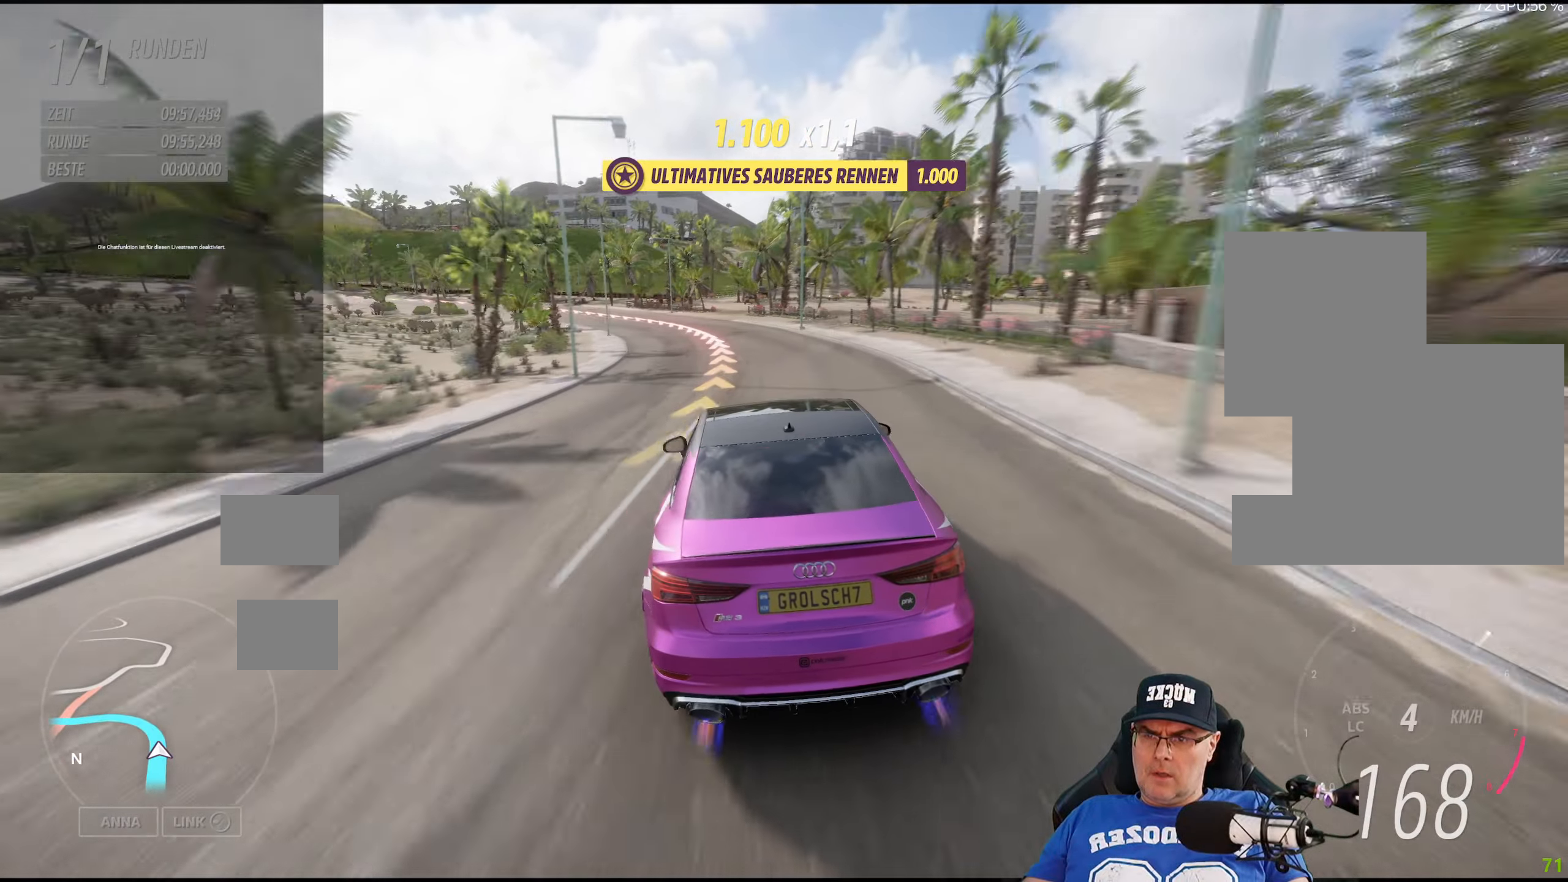
{"buttons": [], "left_stick": "left", "right_stick": "center", "events": []}
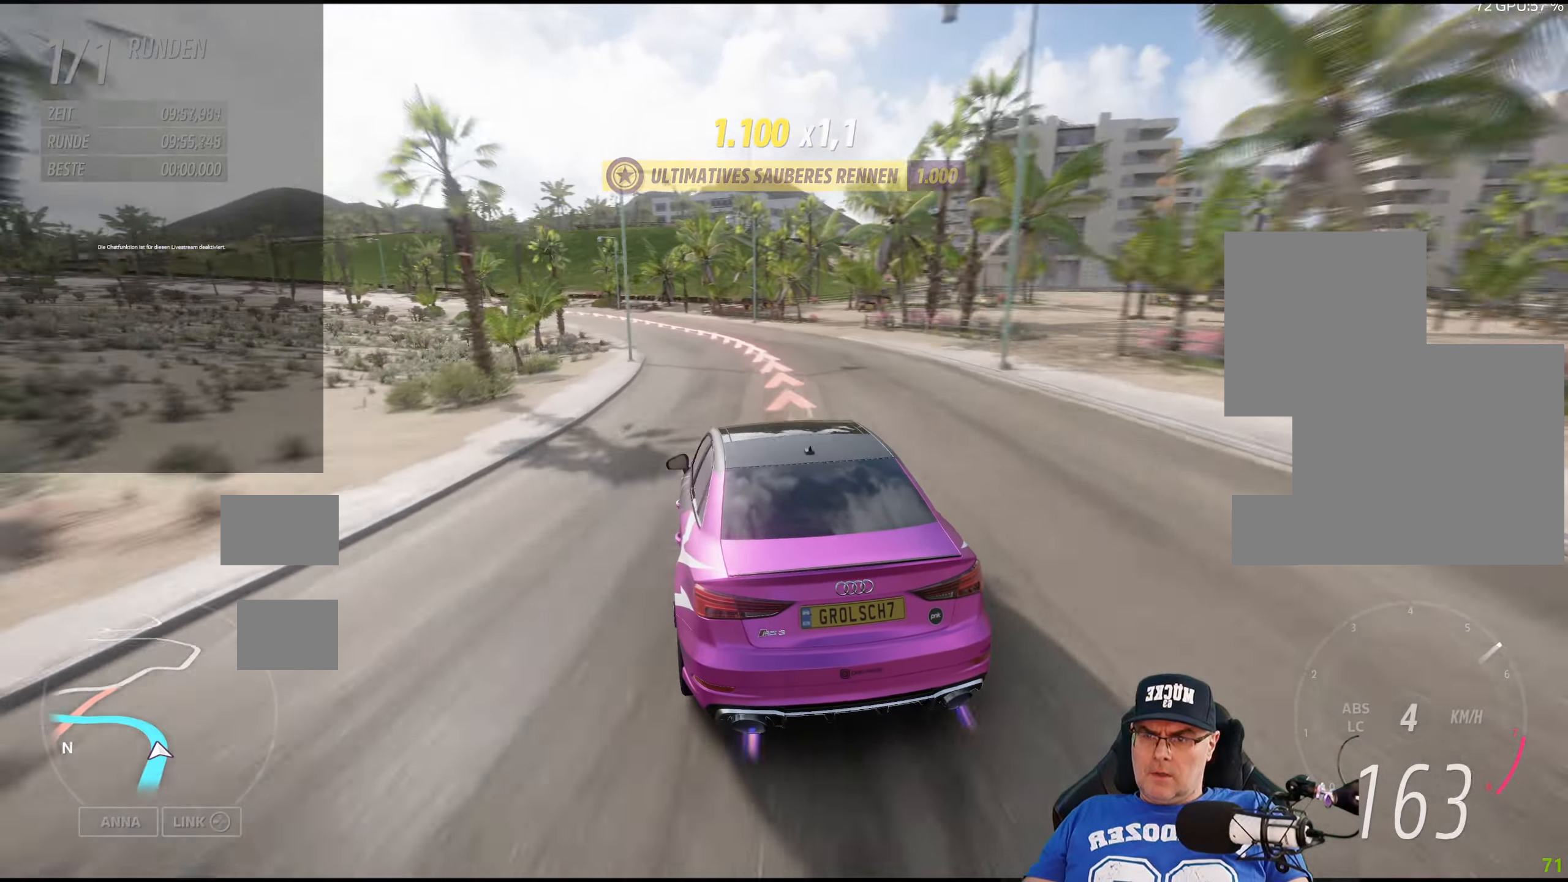
{"buttons": [], "left_stick": "left", "right_stick": "center", "events": []}
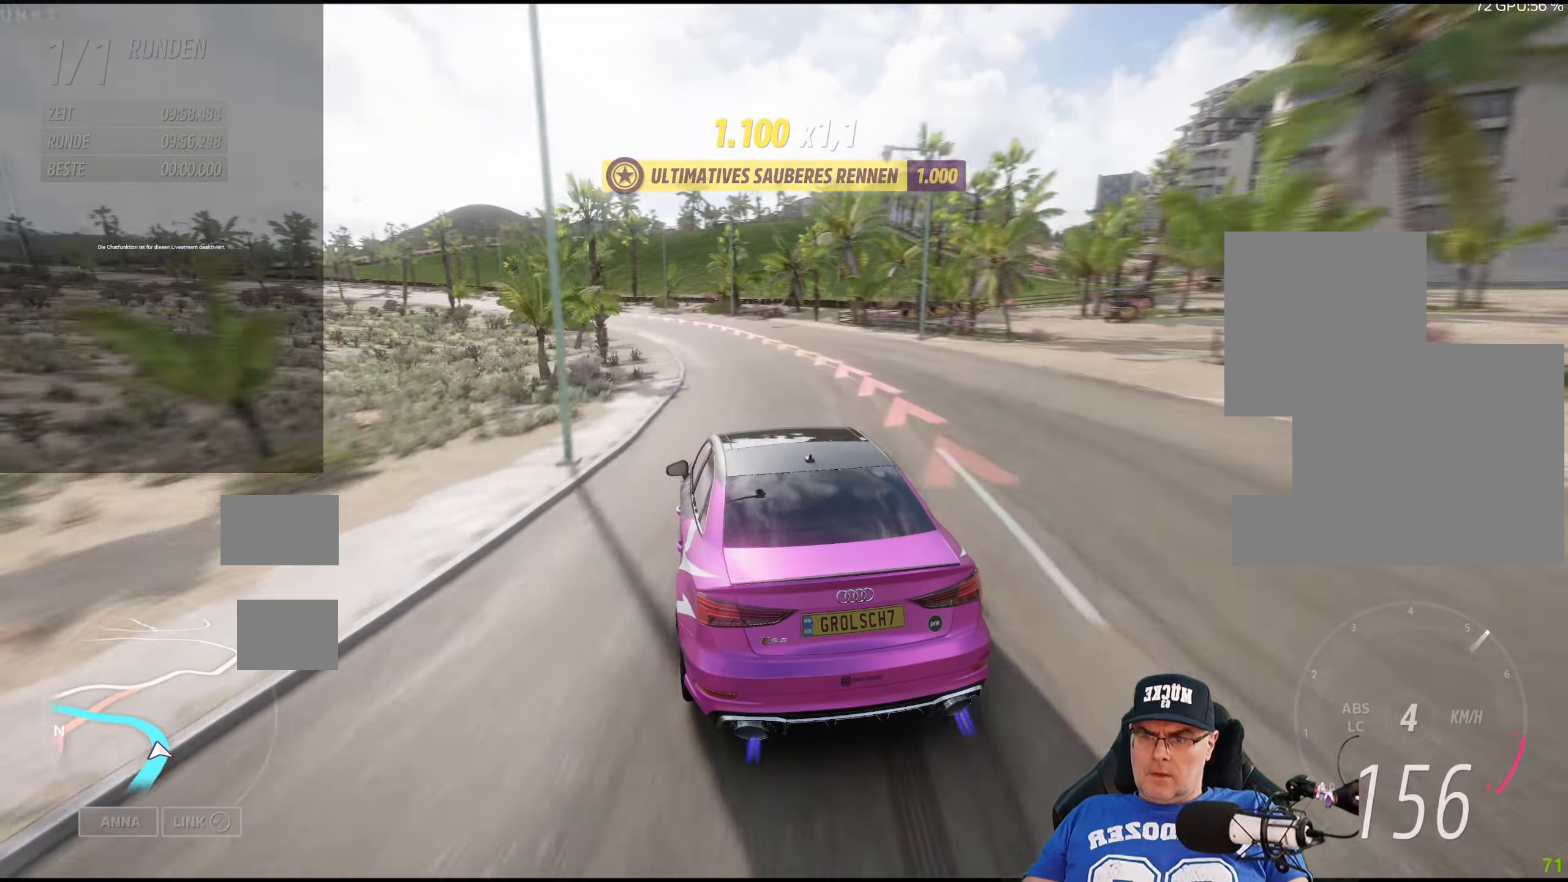
{"buttons": ["R2"], "left_stick": "left", "right_stick": "center", "events": [[50, "R2", "down"]]}